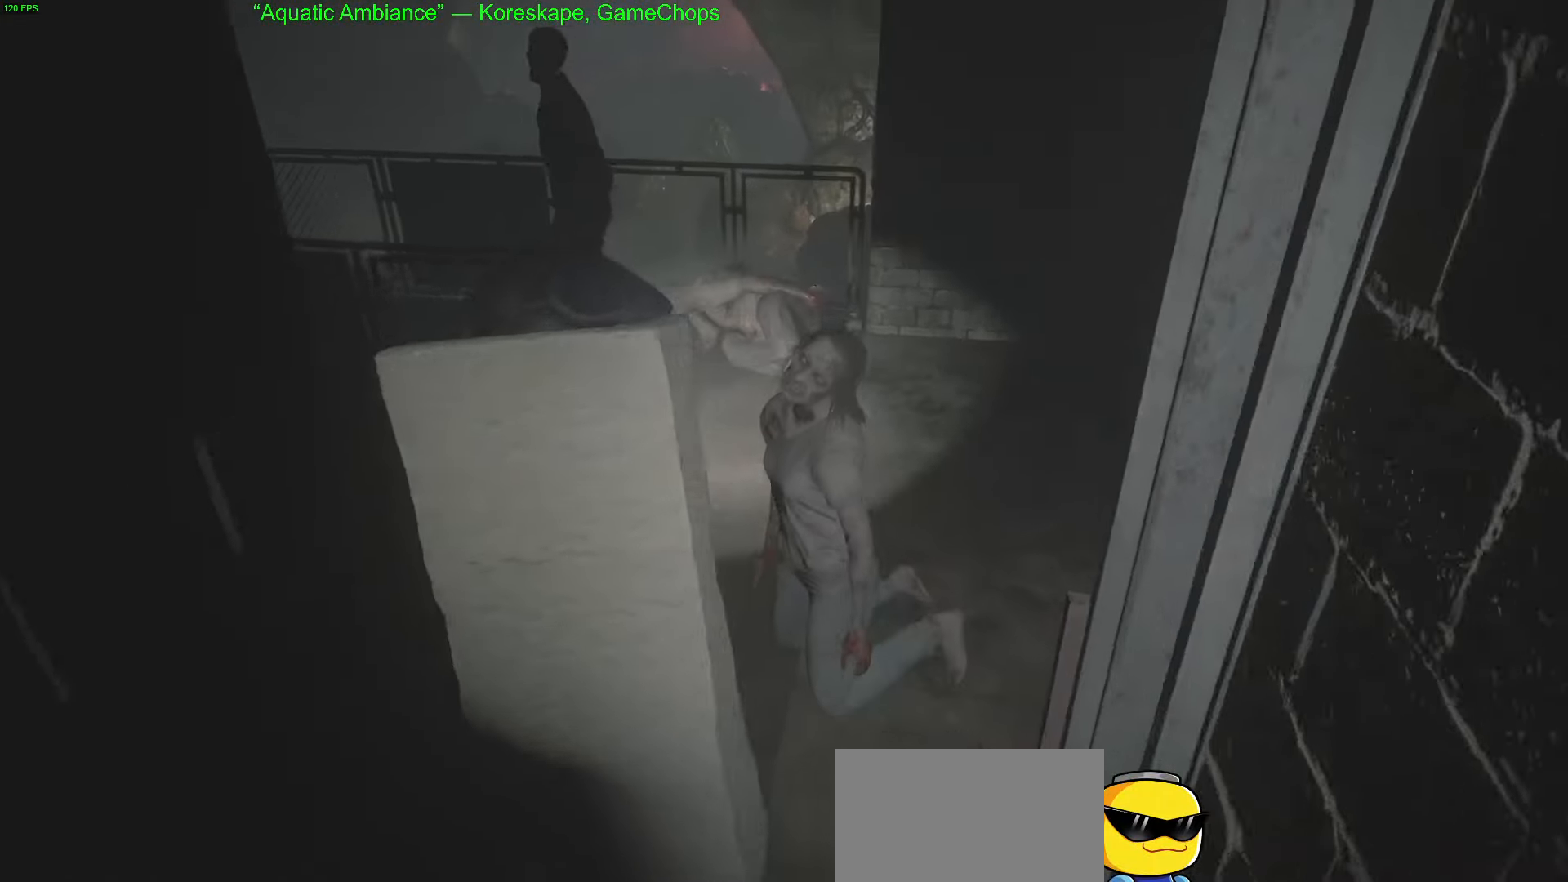
Gameplay with keyboard and mouse; each line is a JSON object with the keys and mouse buttons held at the frame after it. "events" lists presses ("down") and releases ("up") of "1", "2", "3", "4", "5", "a", "alt", "c", "caps_lock", "ctrl", "d", "e", "f", "g", "q", "r", "s", "shift", "space", "t", "tab", "v", "w", "x", "z", "mouse_left", "mouse_wheel" and "mouse_right" between this image and that frame as [ms after this image, input, new state], when the widget could be followed in between. "mouse_left", "mouse_wheel", "mouse_right" = the "left", "wheel", "right" buttons of the "mouse" list. No other keys are recorded. "wheel" means that the mouse wheel is clicked or scrolled. "mouse_move" is the direction in which the mouse moves at that frame (one of eight, or "still"), when it could be read.
{"keys": ["d"], "mouse": [], "mouse_move": "left", "events": [[84, "d", "down"], [134, "w", "up"]]}
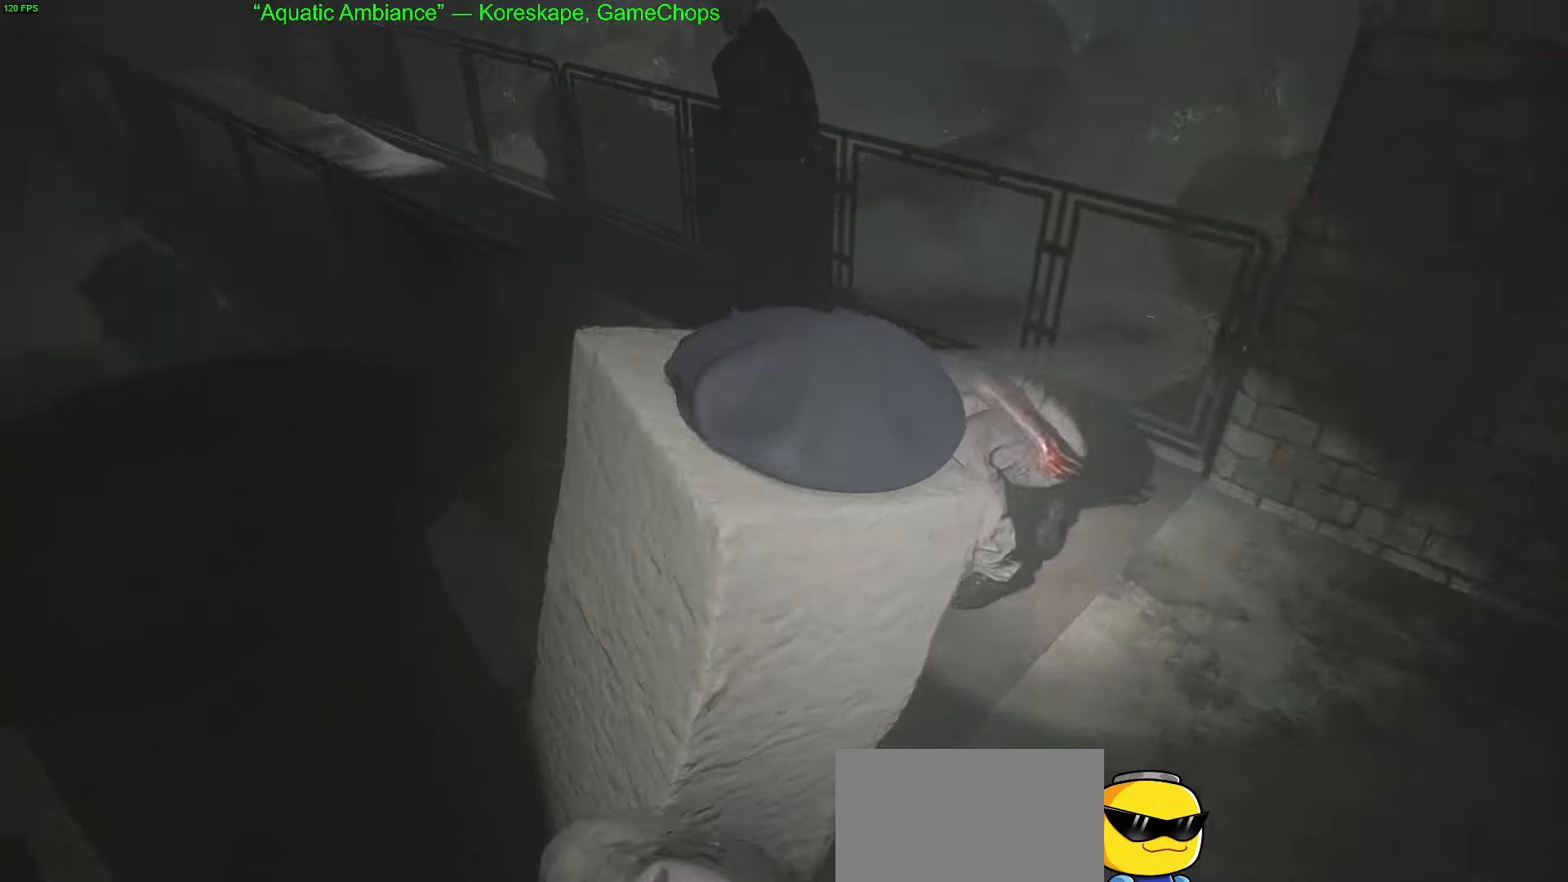
{"keys": ["d", "w"], "mouse": [], "mouse_move": "still", "events": [[467, "w", "down"]]}
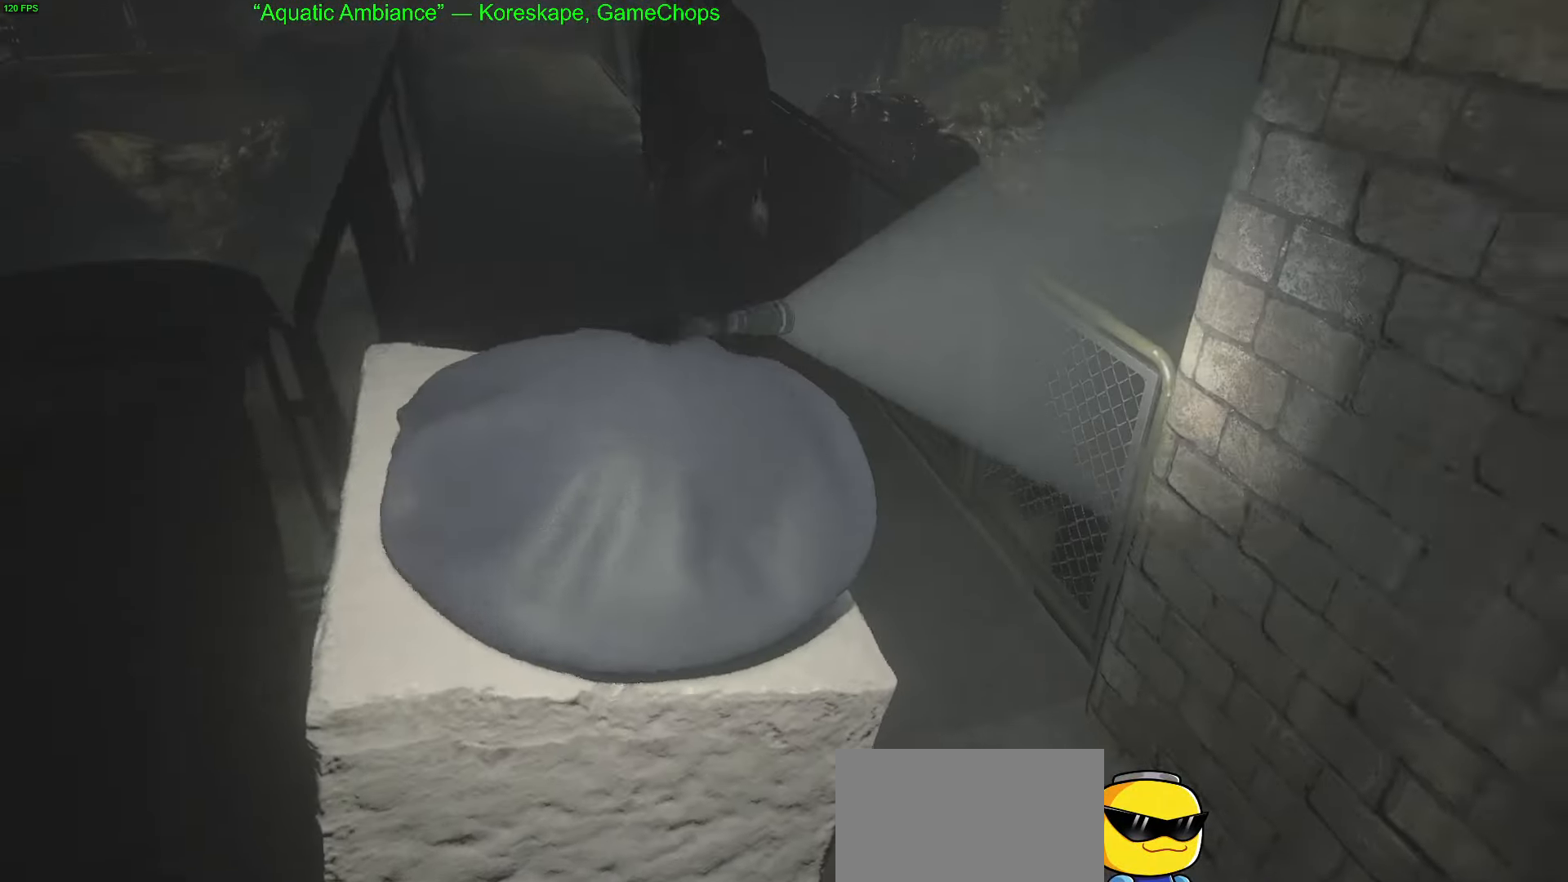
{"keys": [], "mouse": [], "mouse_move": "still", "events": [[67, "d", "up"], [400, "w", "up"]]}
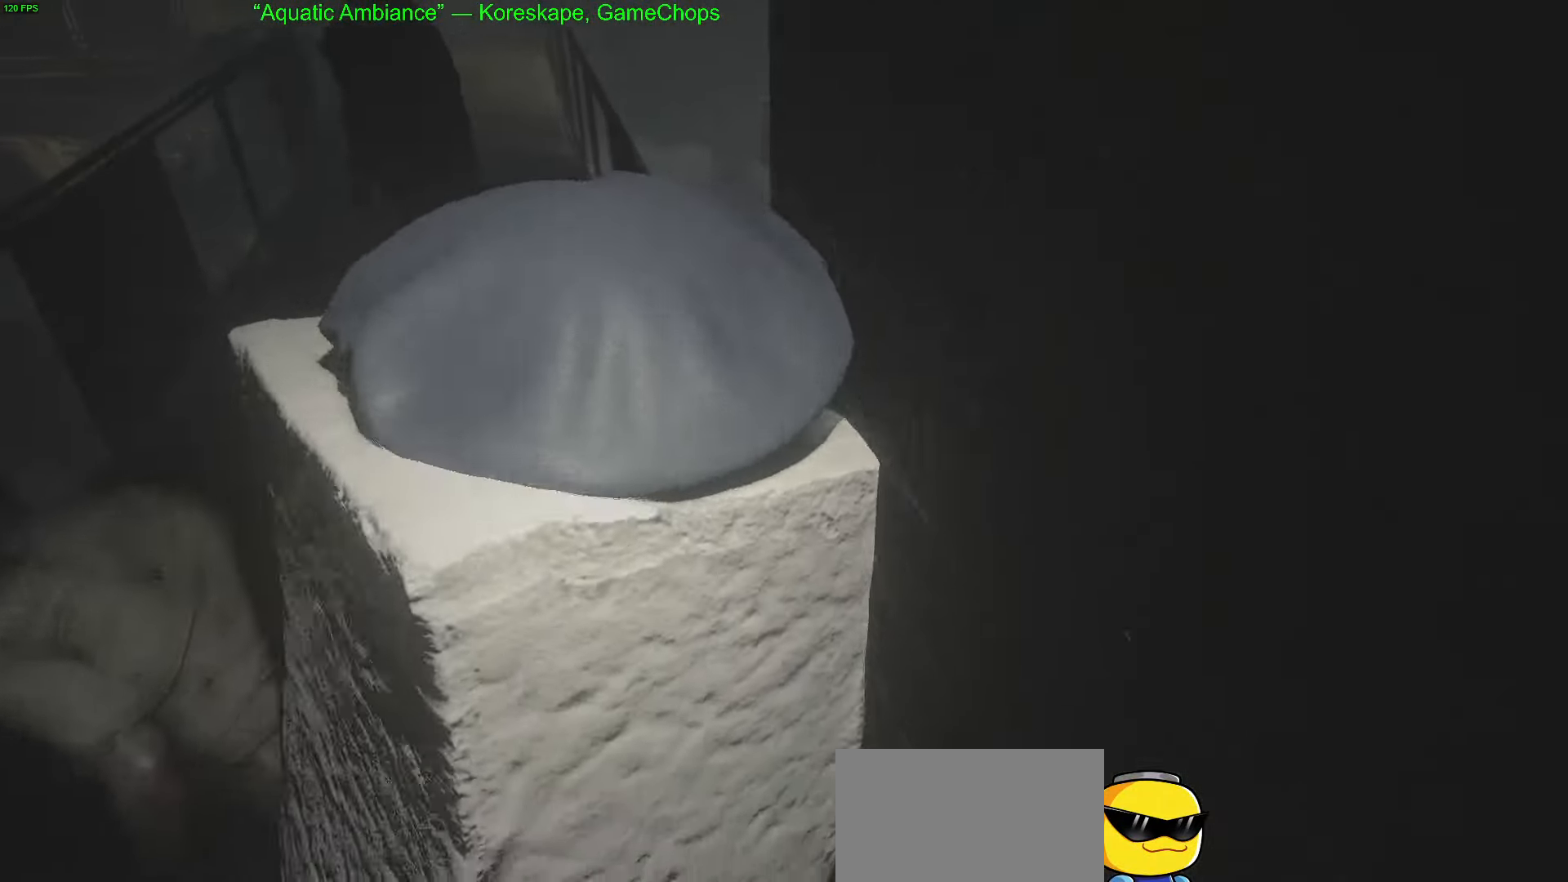
{"keys": [], "mouse": [], "mouse_move": "left", "events": []}
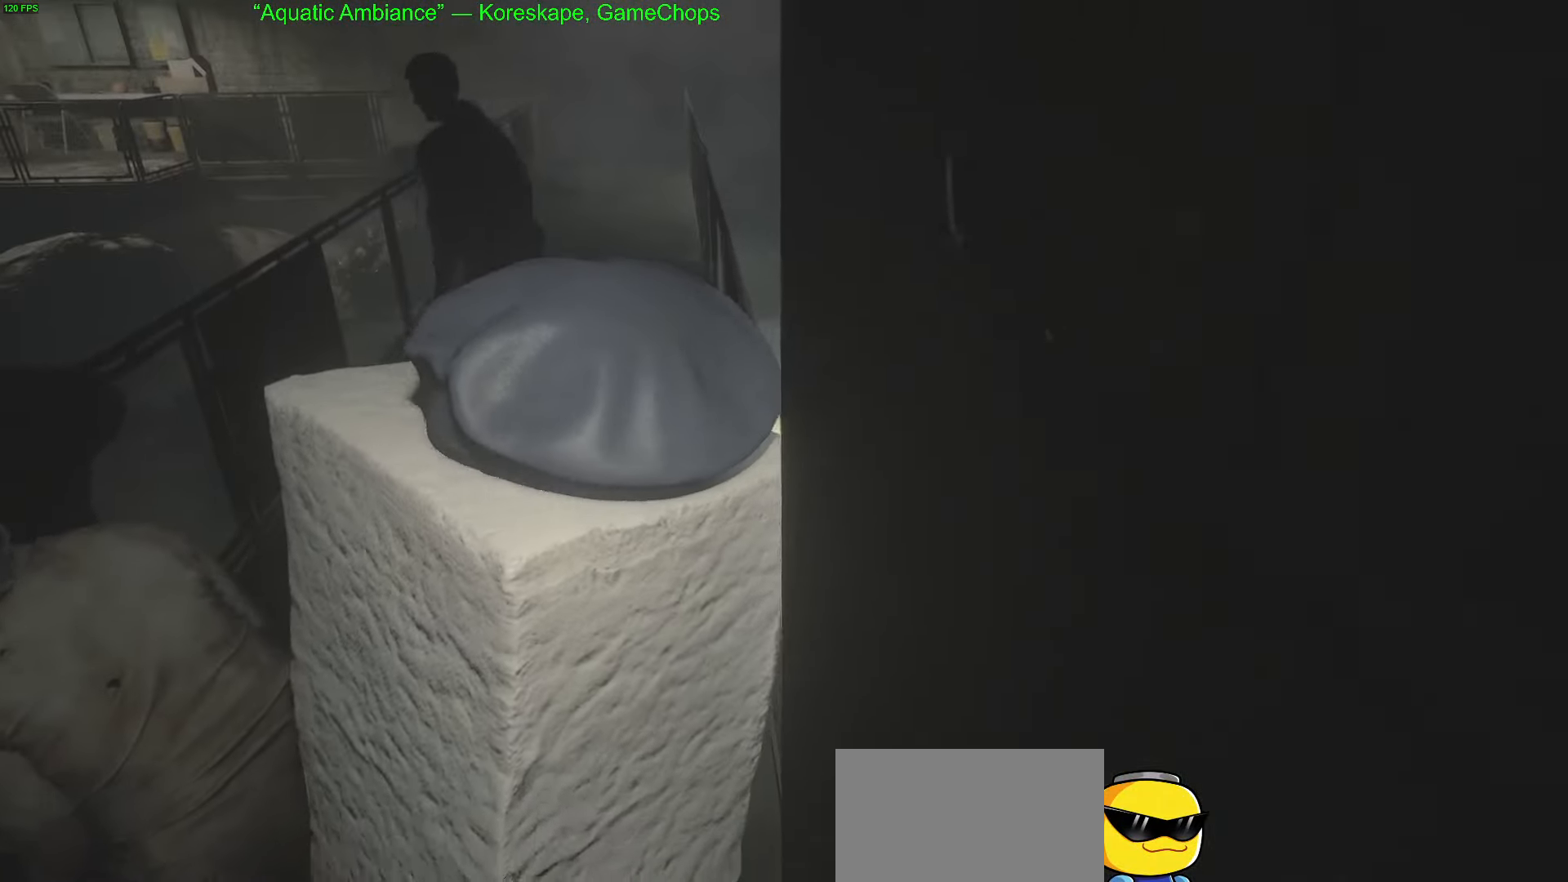
{"keys": ["w"], "mouse": [], "mouse_move": "still", "events": [[234, "w", "down"]]}
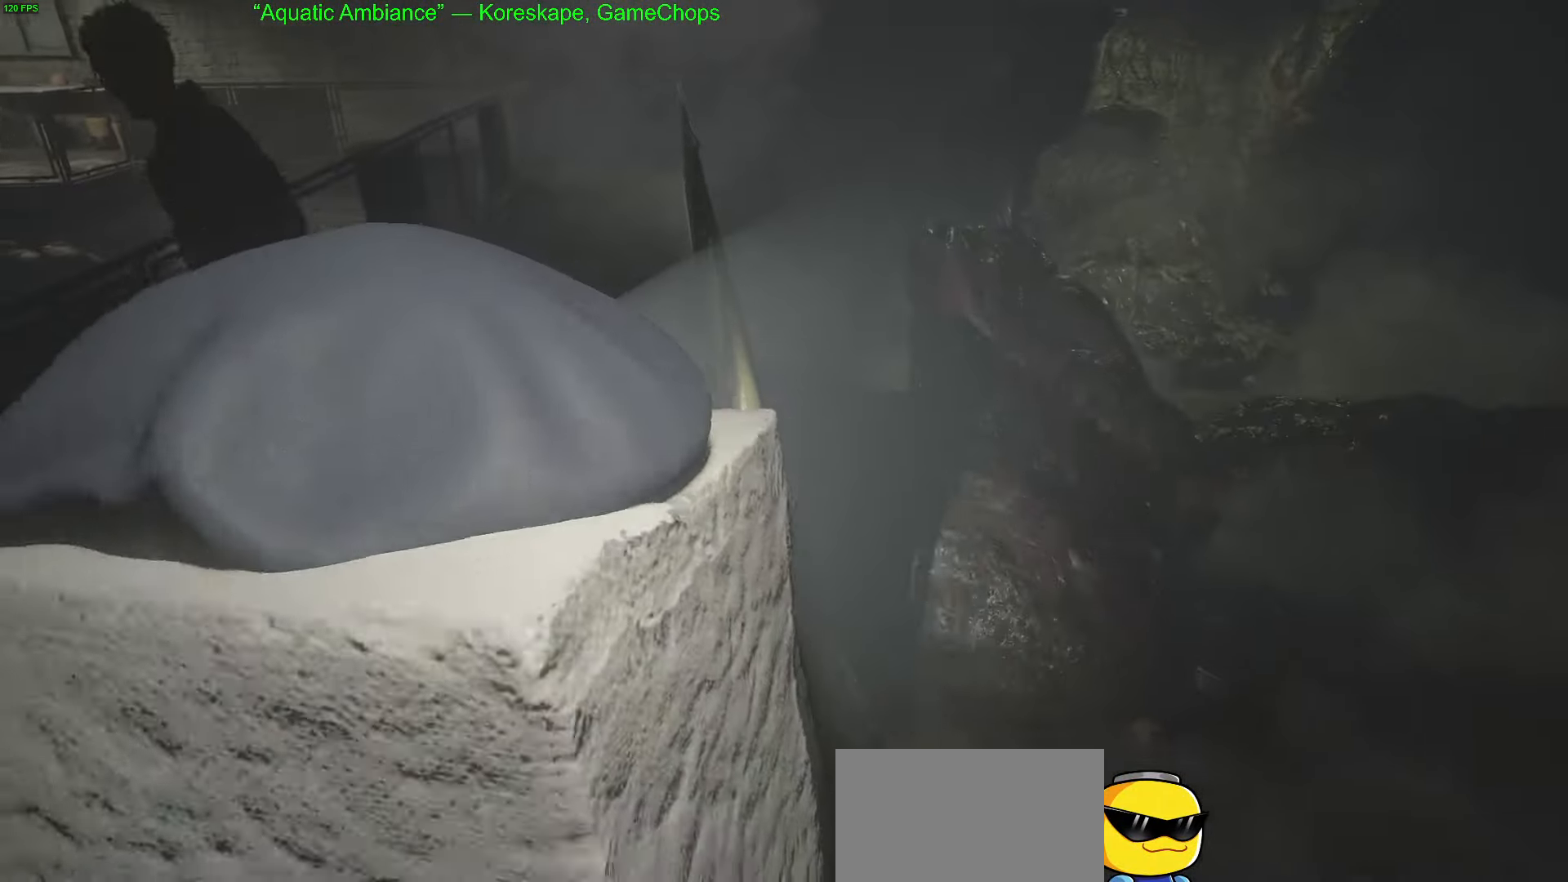
{"keys": ["w"], "mouse": [], "mouse_move": "still", "events": []}
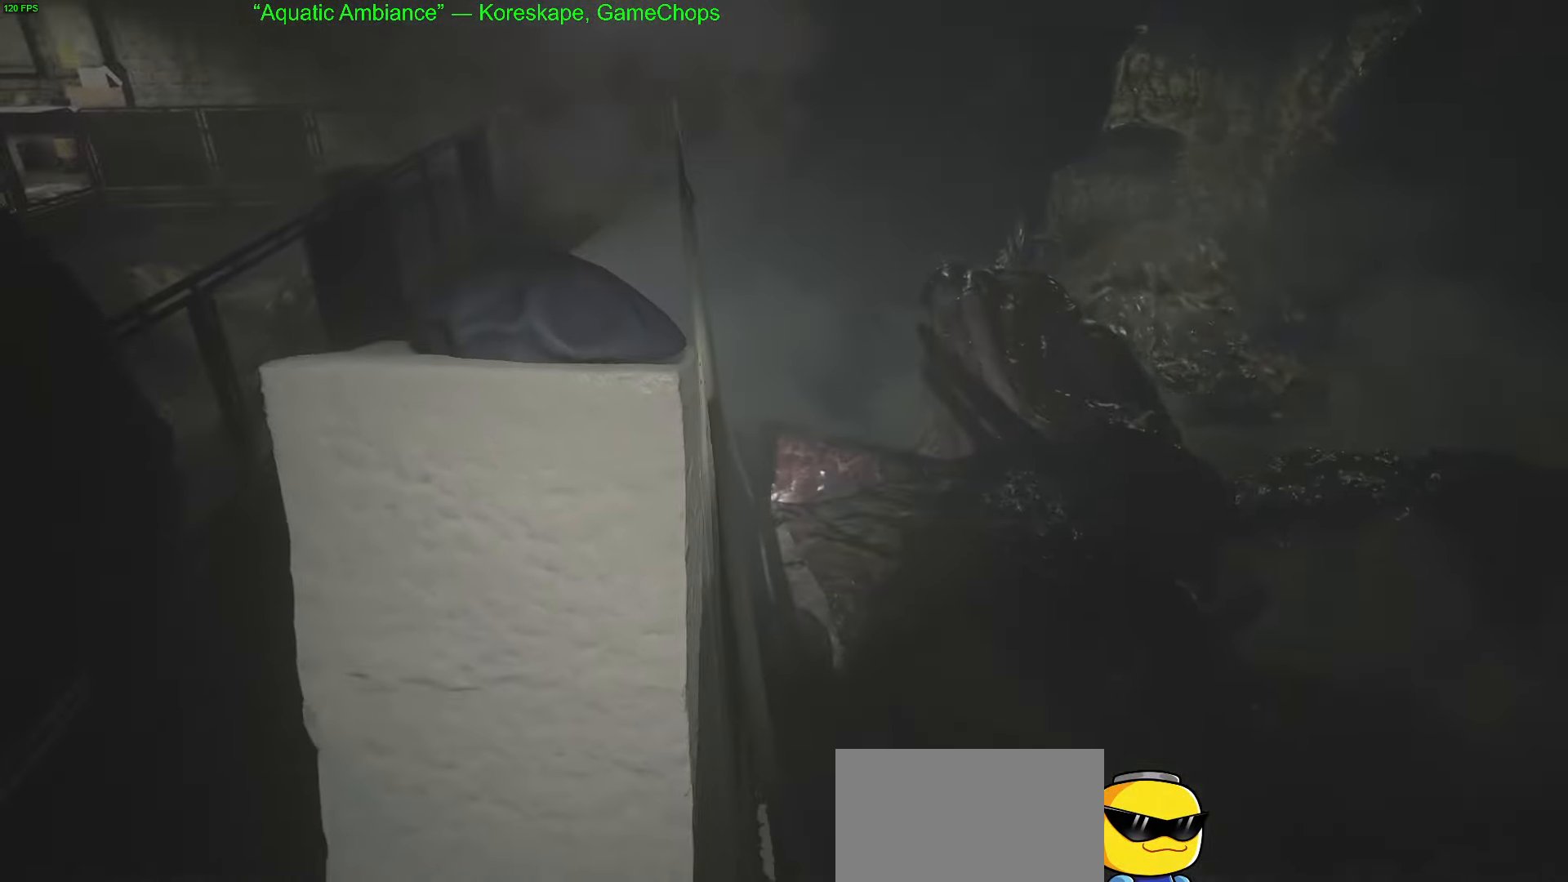
{"keys": ["a", "w"], "mouse": [], "mouse_move": "still", "events": [[366, "a", "down"]]}
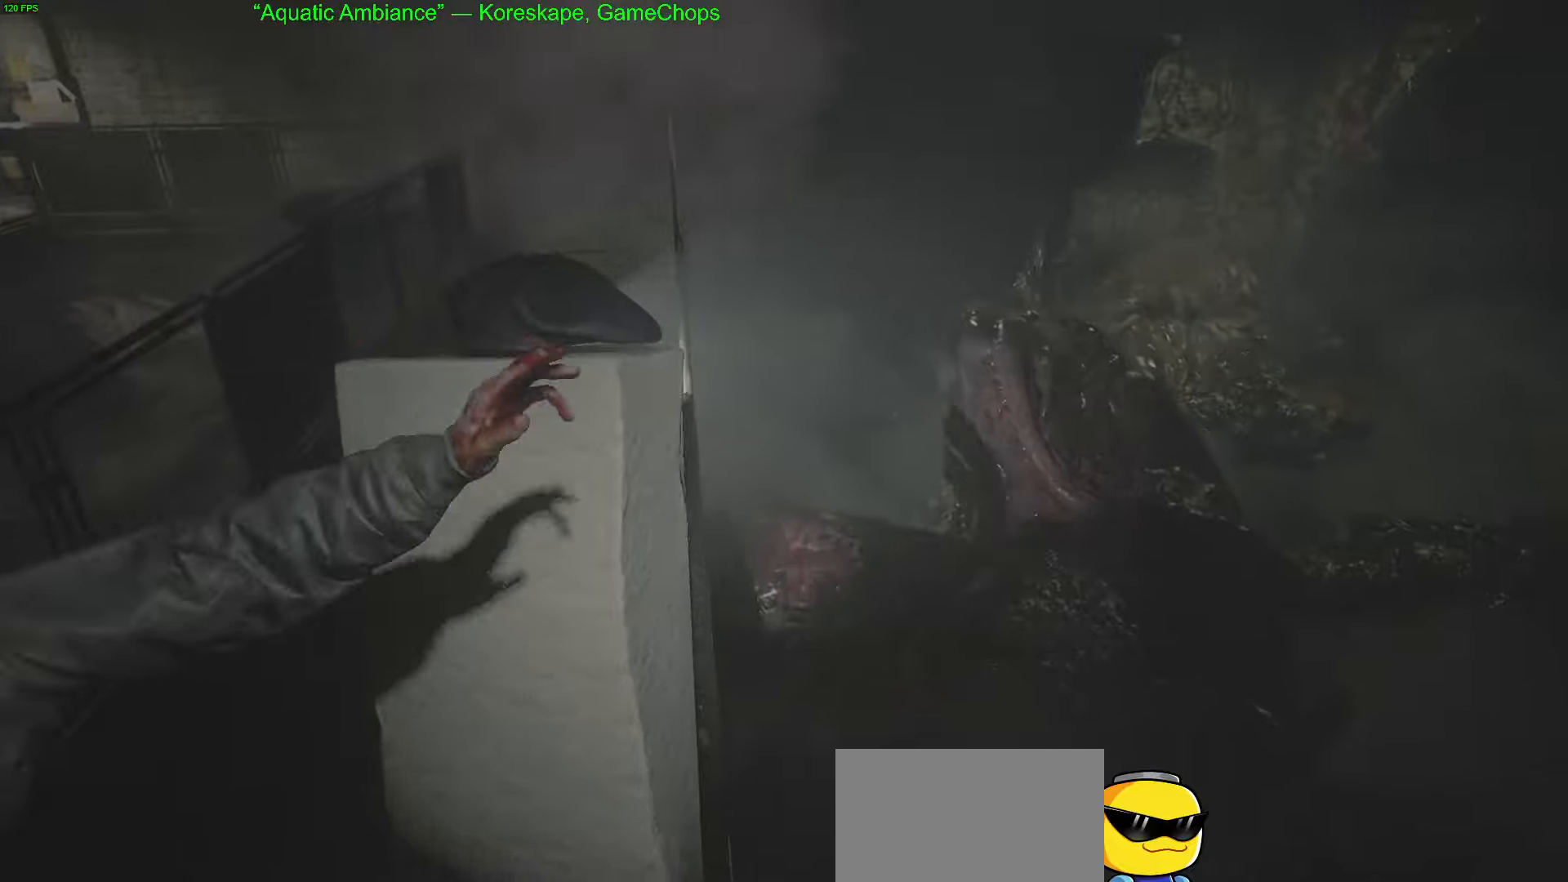
{"keys": ["a", "w"], "mouse": [], "mouse_move": "still", "events": []}
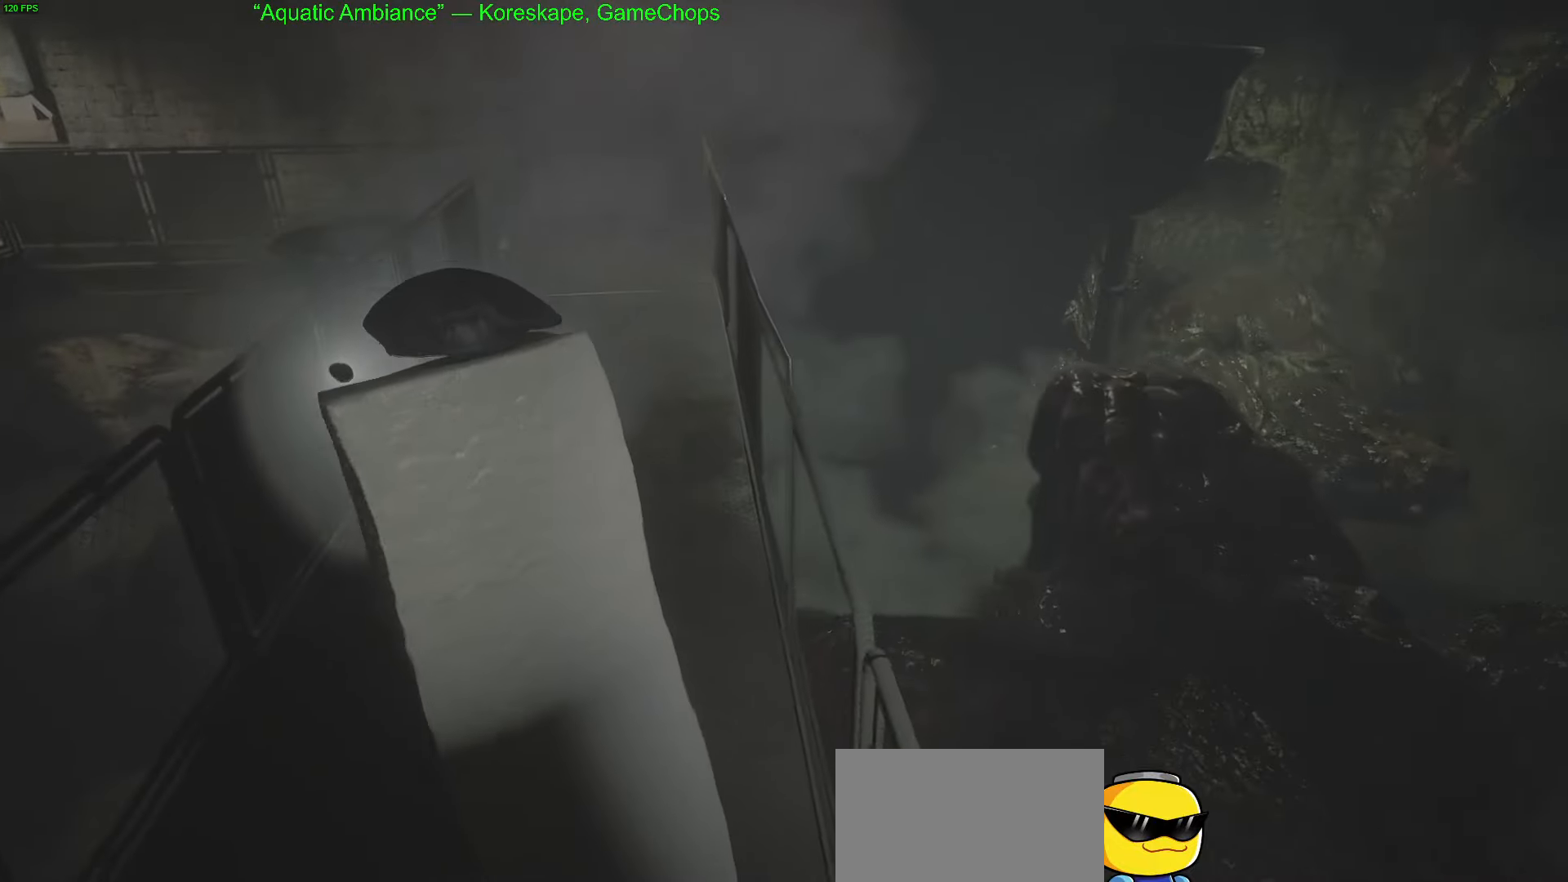
{"keys": ["w"], "mouse": [], "mouse_move": "still", "events": [[66, "a", "up"]]}
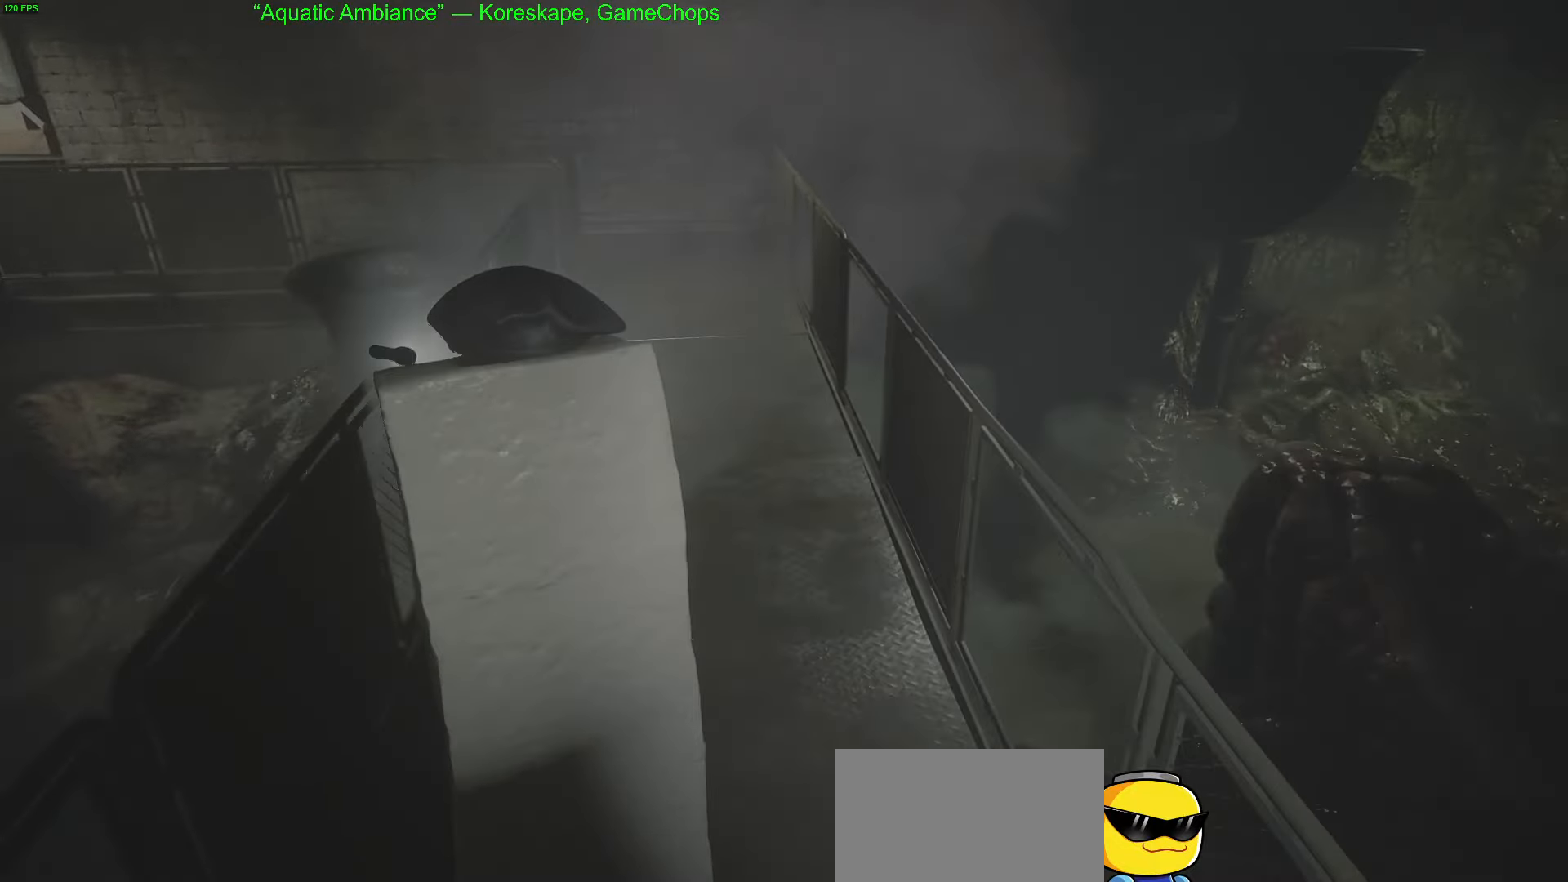
{"keys": ["w"], "mouse": [], "mouse_move": "down", "events": []}
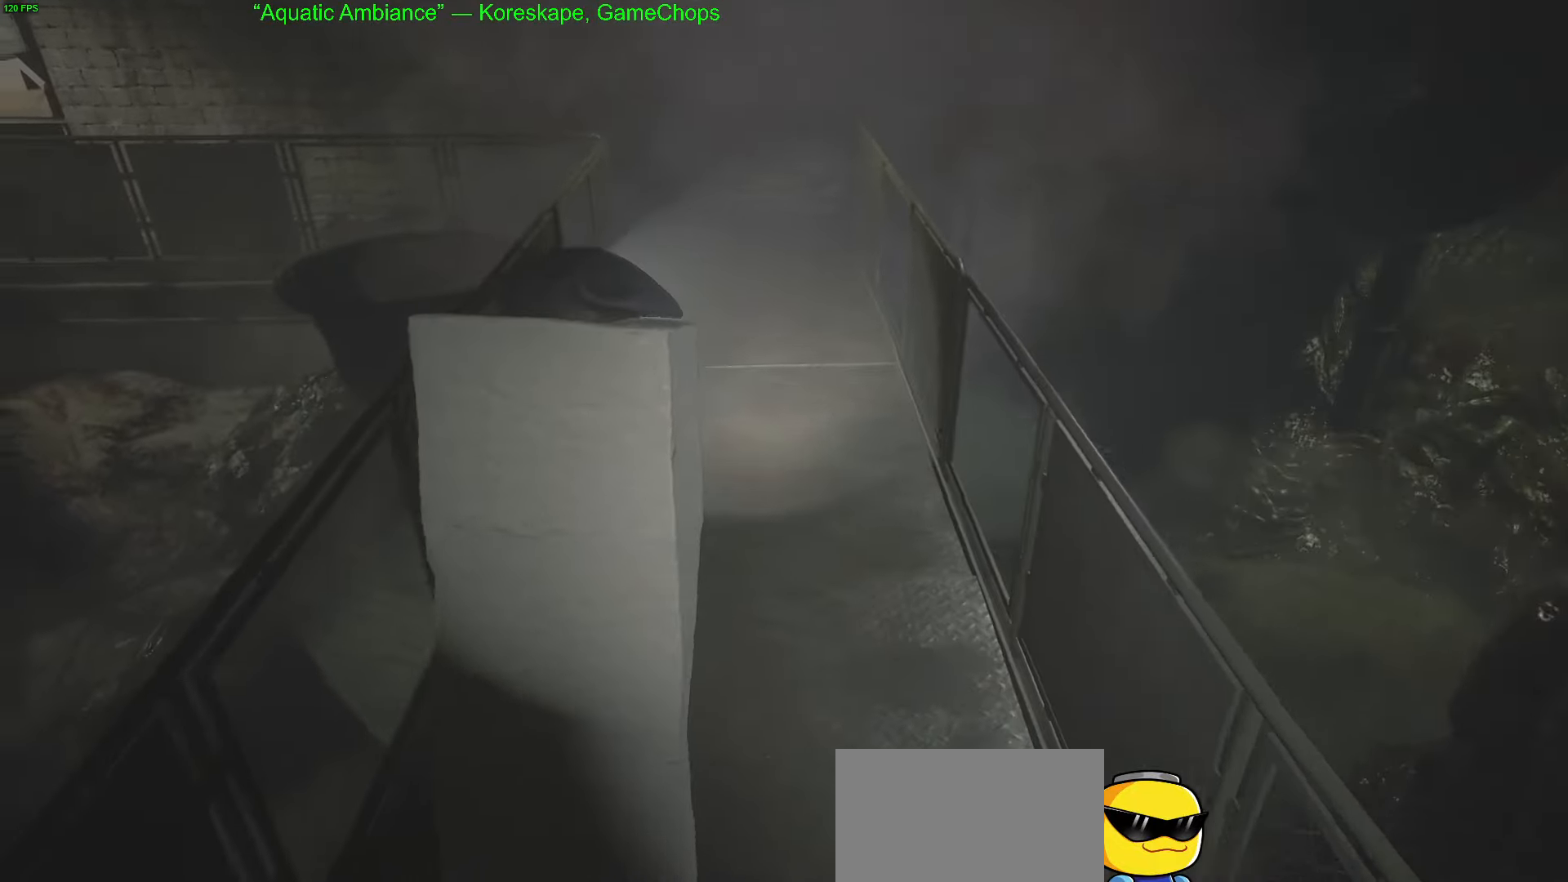
{"keys": ["w"], "mouse": [], "mouse_move": "right", "events": []}
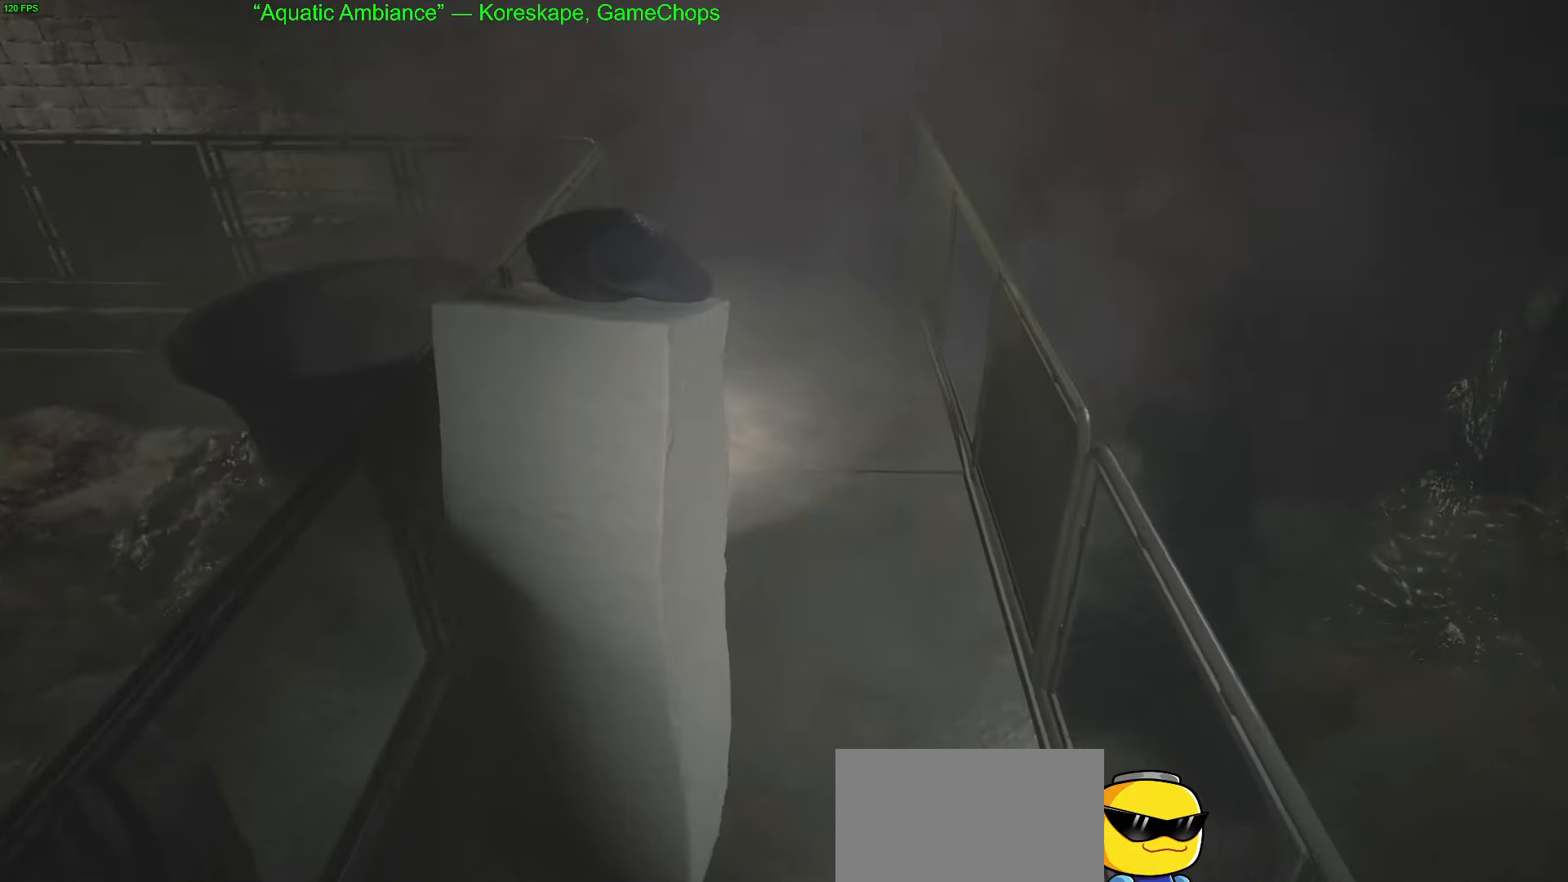
{"keys": ["w"], "mouse": [], "mouse_move": "still", "events": []}
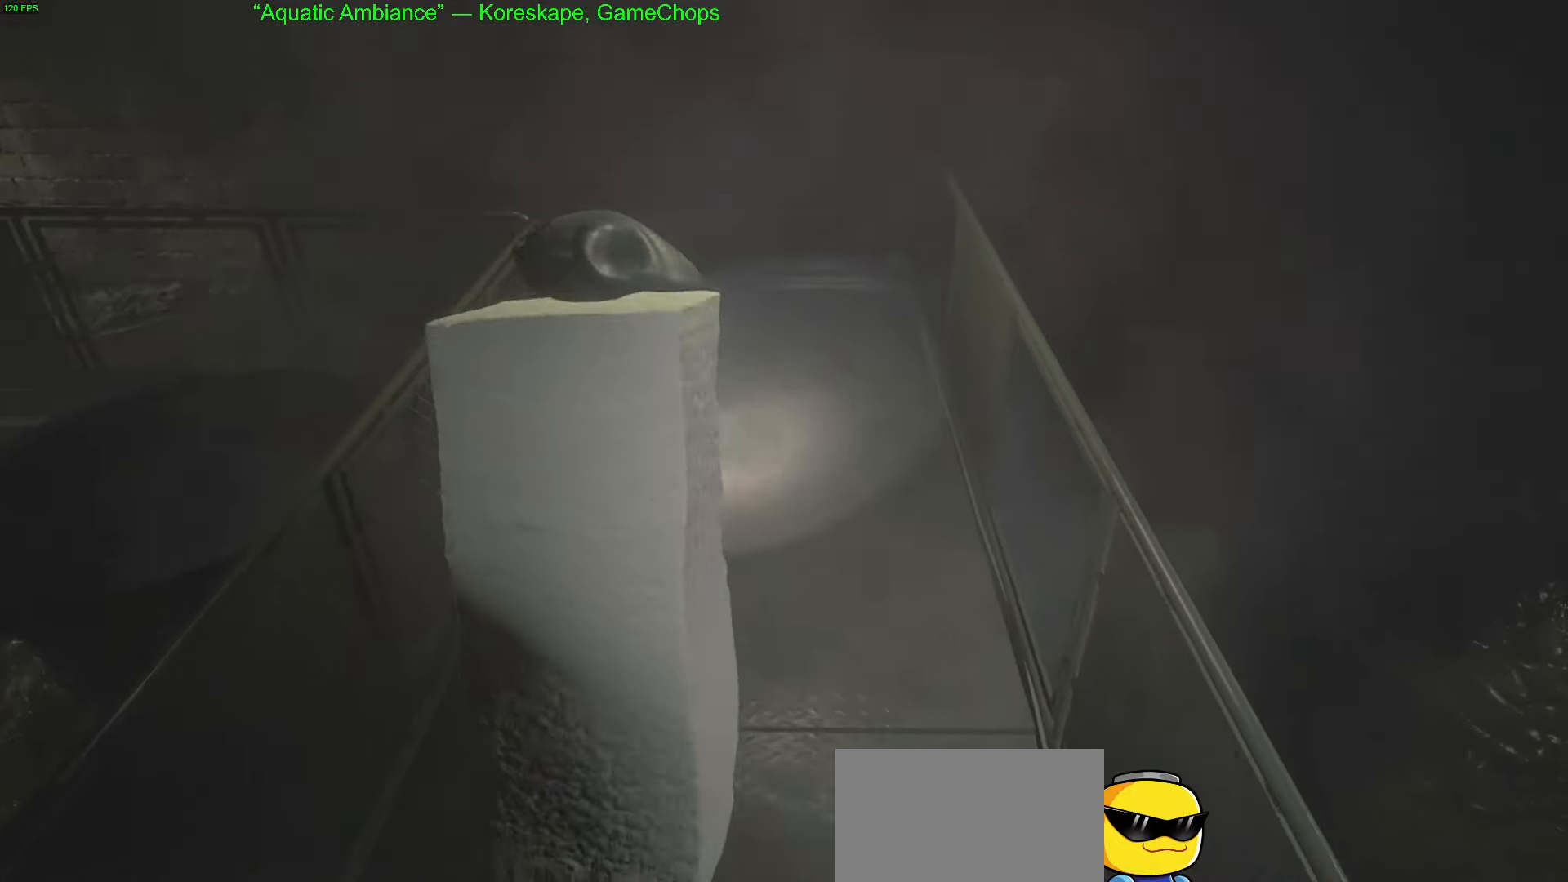
{"keys": ["w"], "mouse": [], "mouse_move": "still", "events": []}
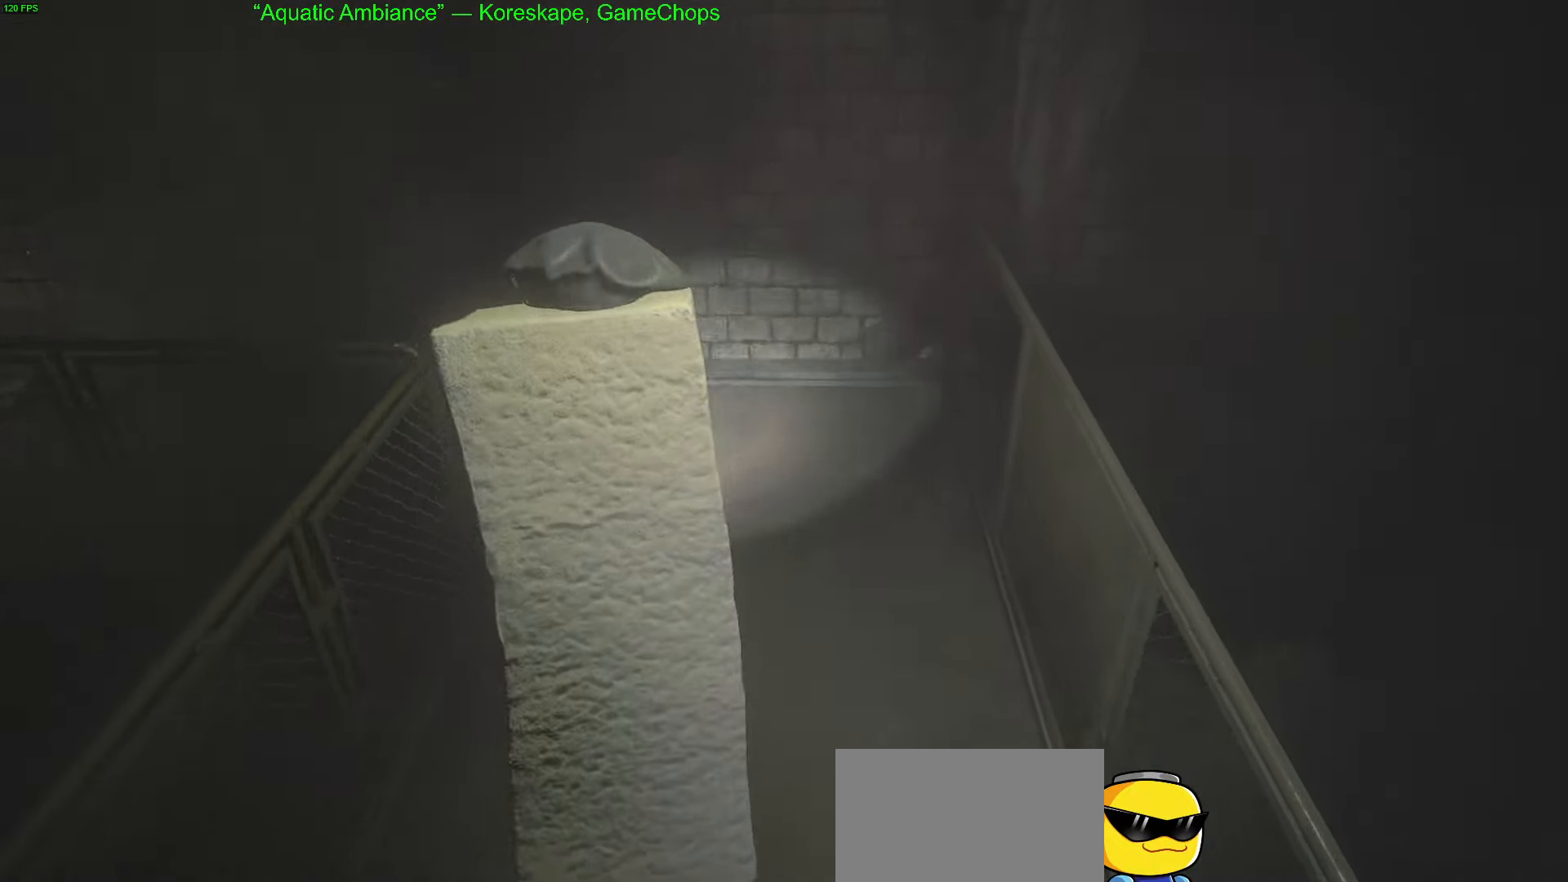
{"keys": ["a"], "mouse": [], "mouse_move": "still", "events": [[383, "w", "up"], [416, "a", "down"]]}
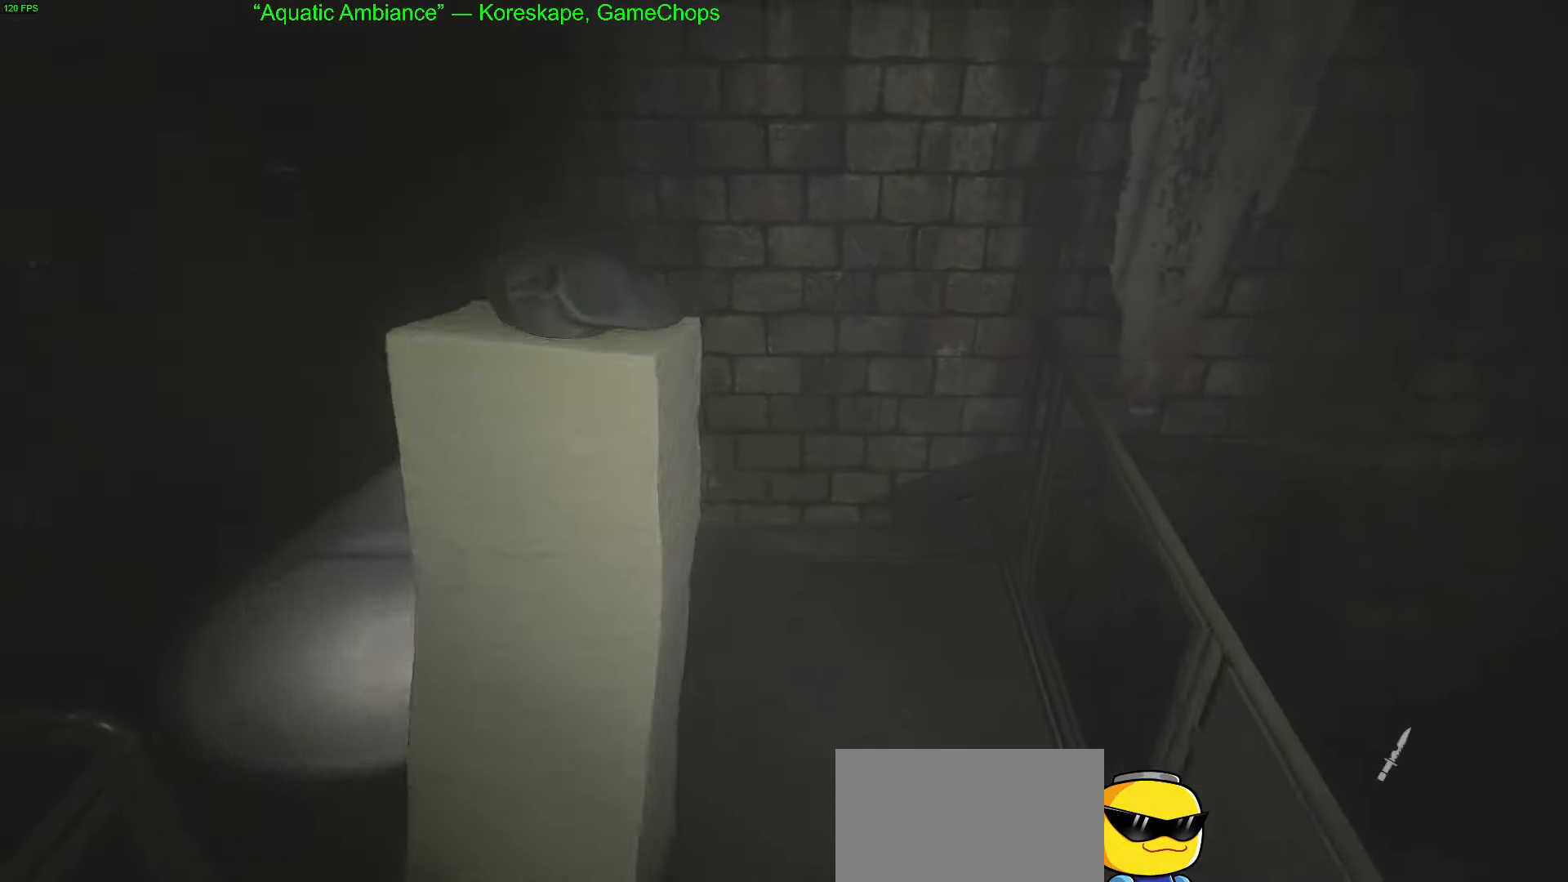
{"keys": ["w"], "mouse": [], "mouse_move": "up", "events": [[250, "w", "down"], [350, "a", "up"]]}
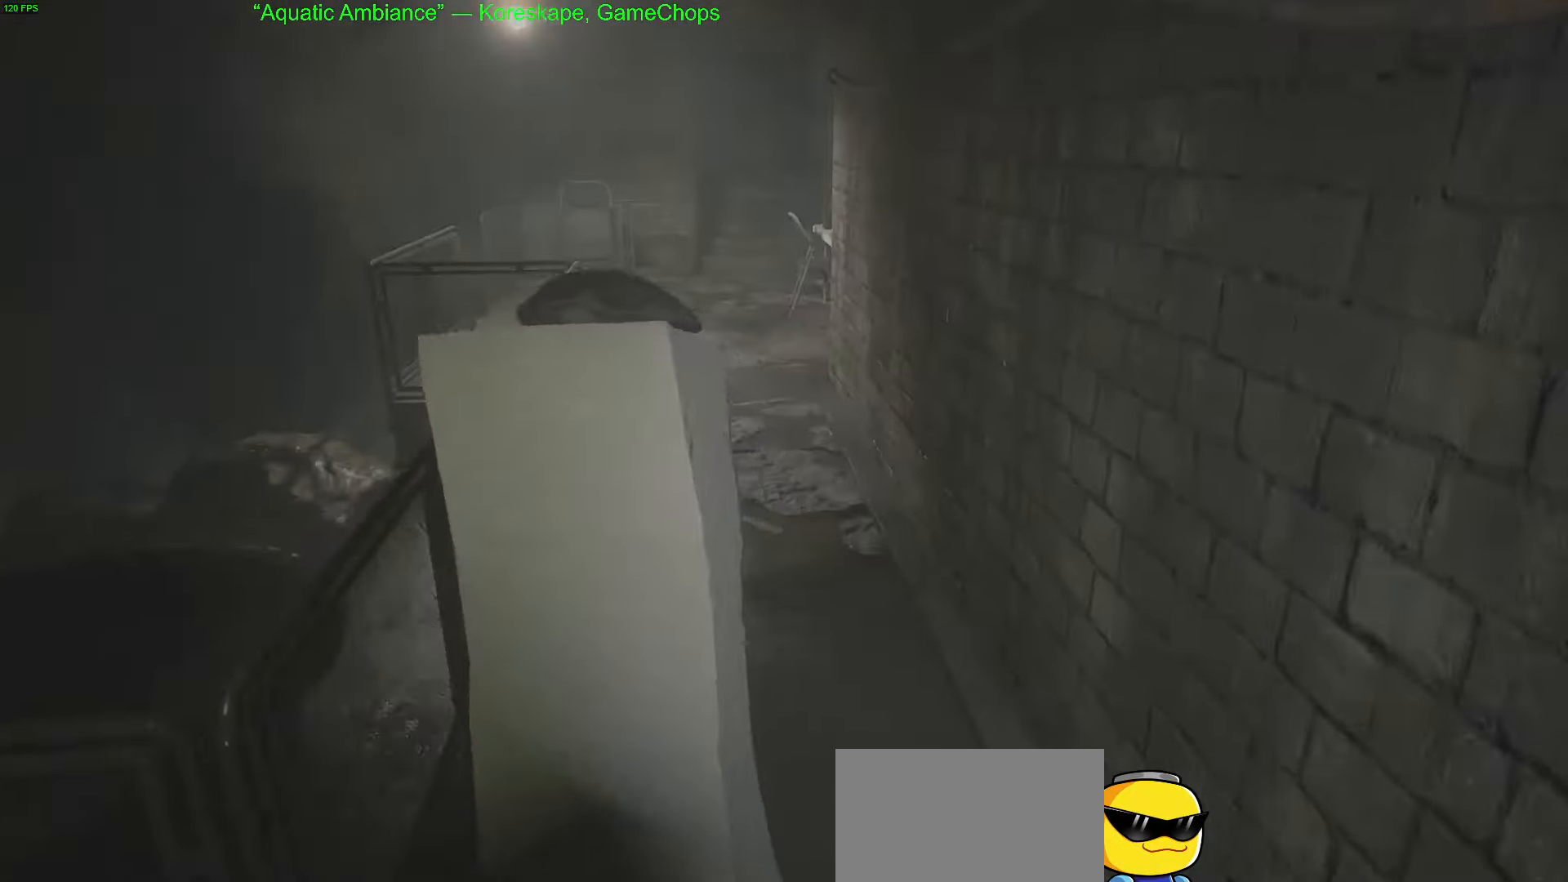
{"keys": ["w"], "mouse": [], "mouse_move": "up-right", "events": []}
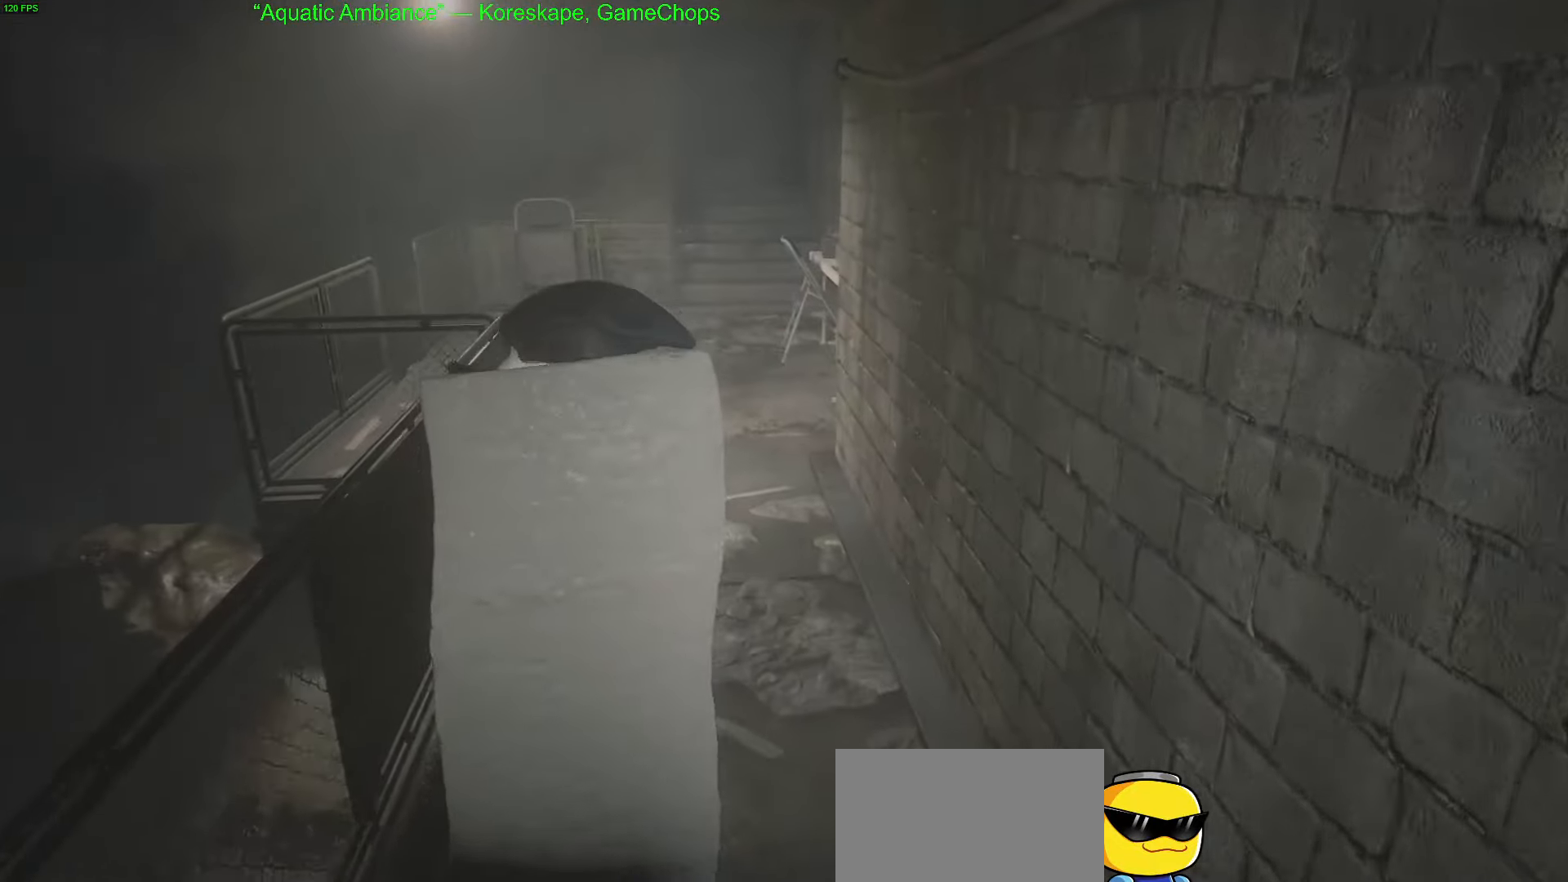
{"keys": ["w"], "mouse": [], "mouse_move": "still", "events": []}
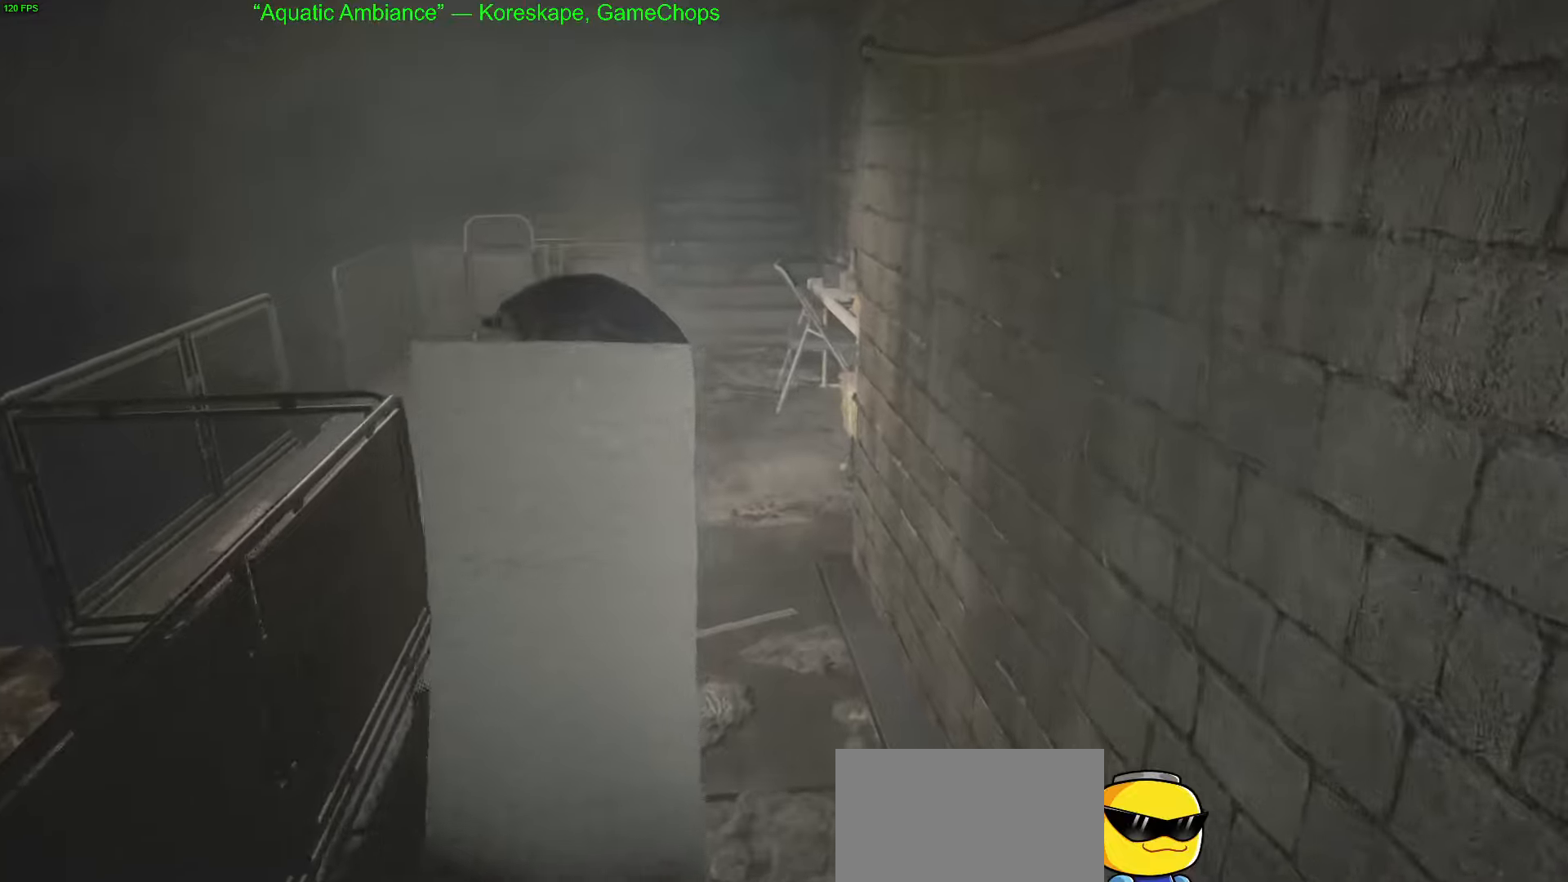
{"keys": ["w"], "mouse": [], "mouse_move": "still", "events": []}
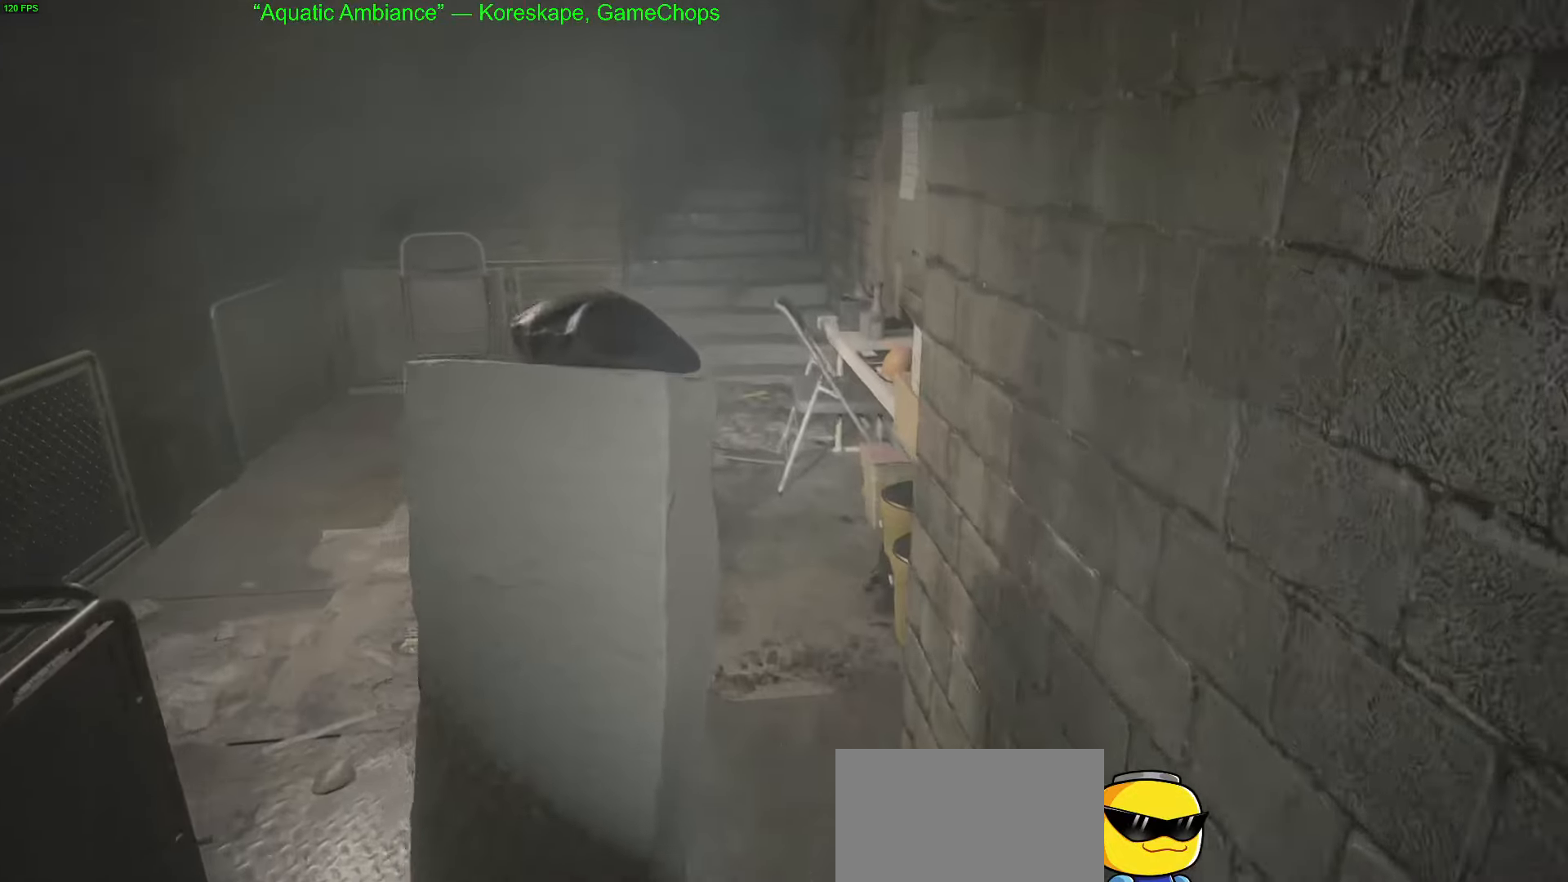
{"keys": ["w"], "mouse": [], "mouse_move": "up", "events": []}
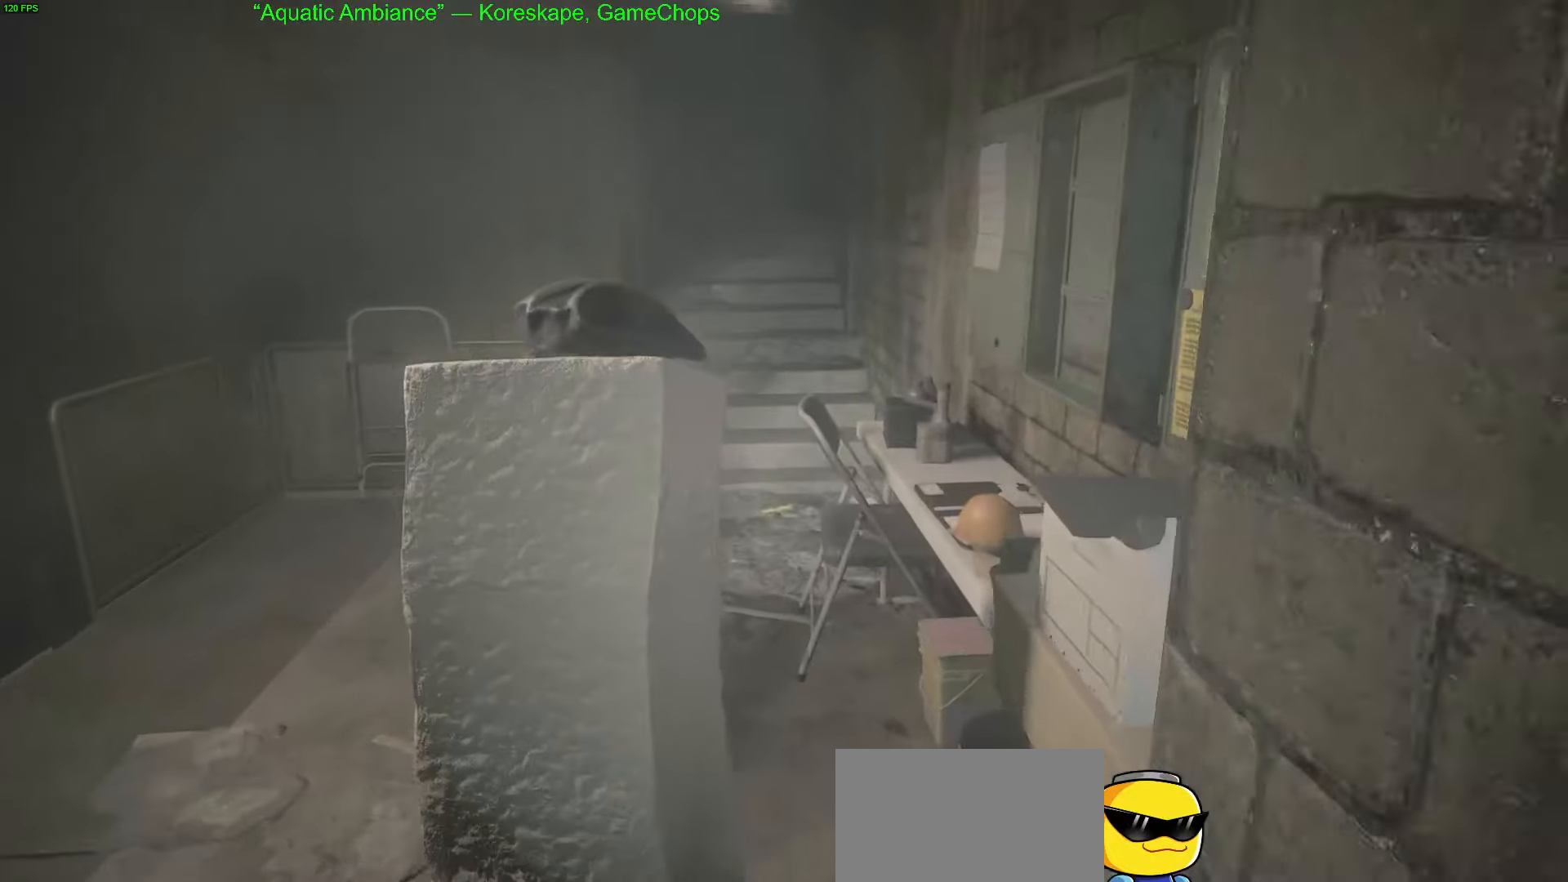
{"keys": ["w"], "mouse": [], "mouse_move": "left", "events": []}
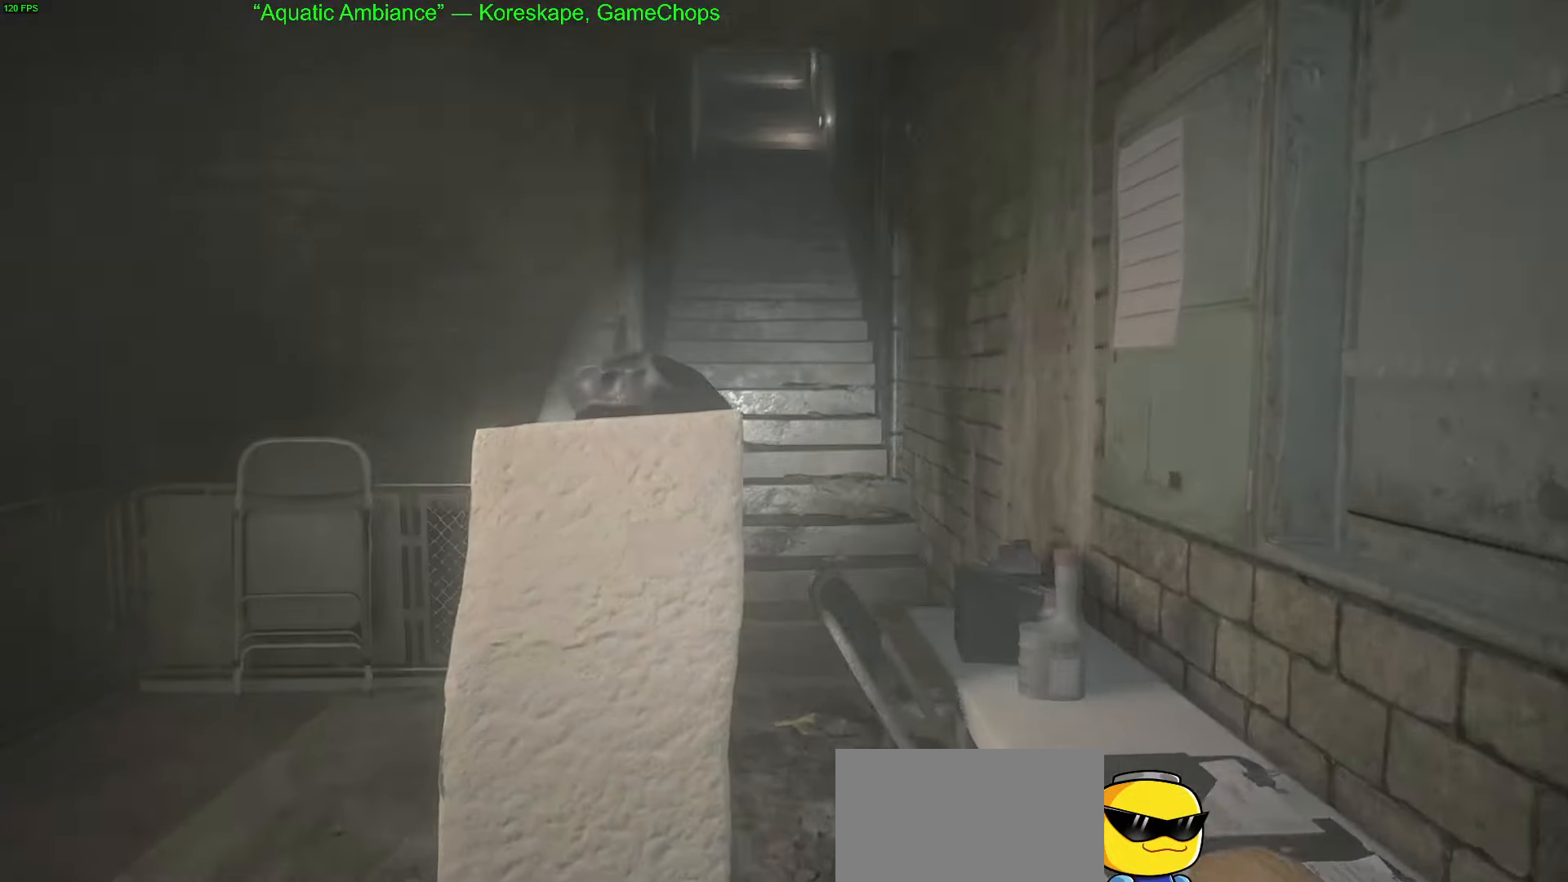
{"keys": ["w"], "mouse": [], "mouse_move": "still", "events": []}
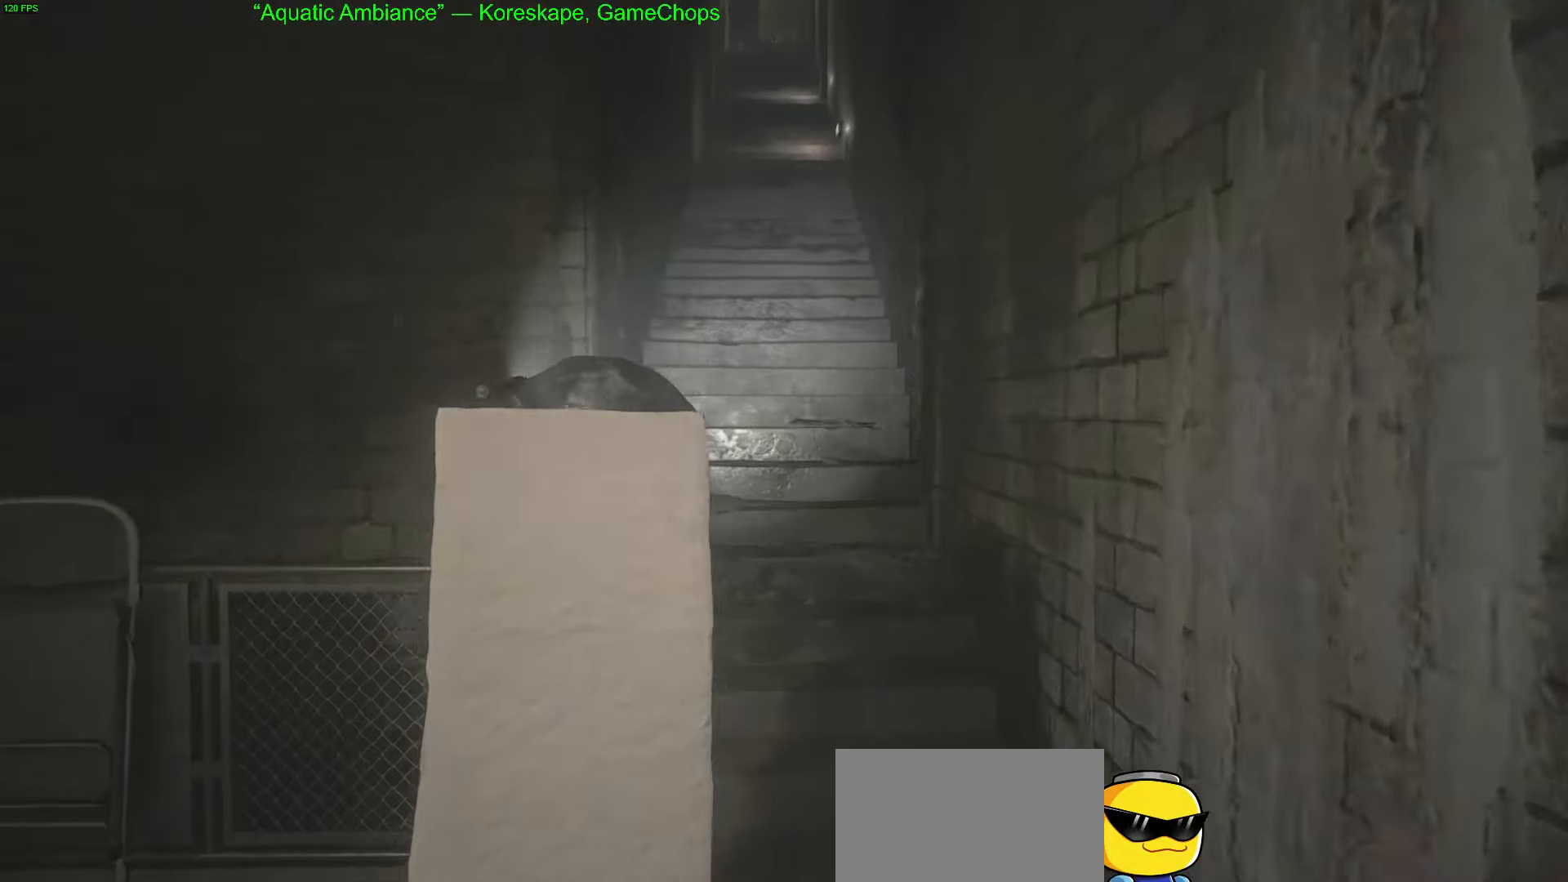
{"keys": ["w"], "mouse": [], "mouse_move": "still", "events": []}
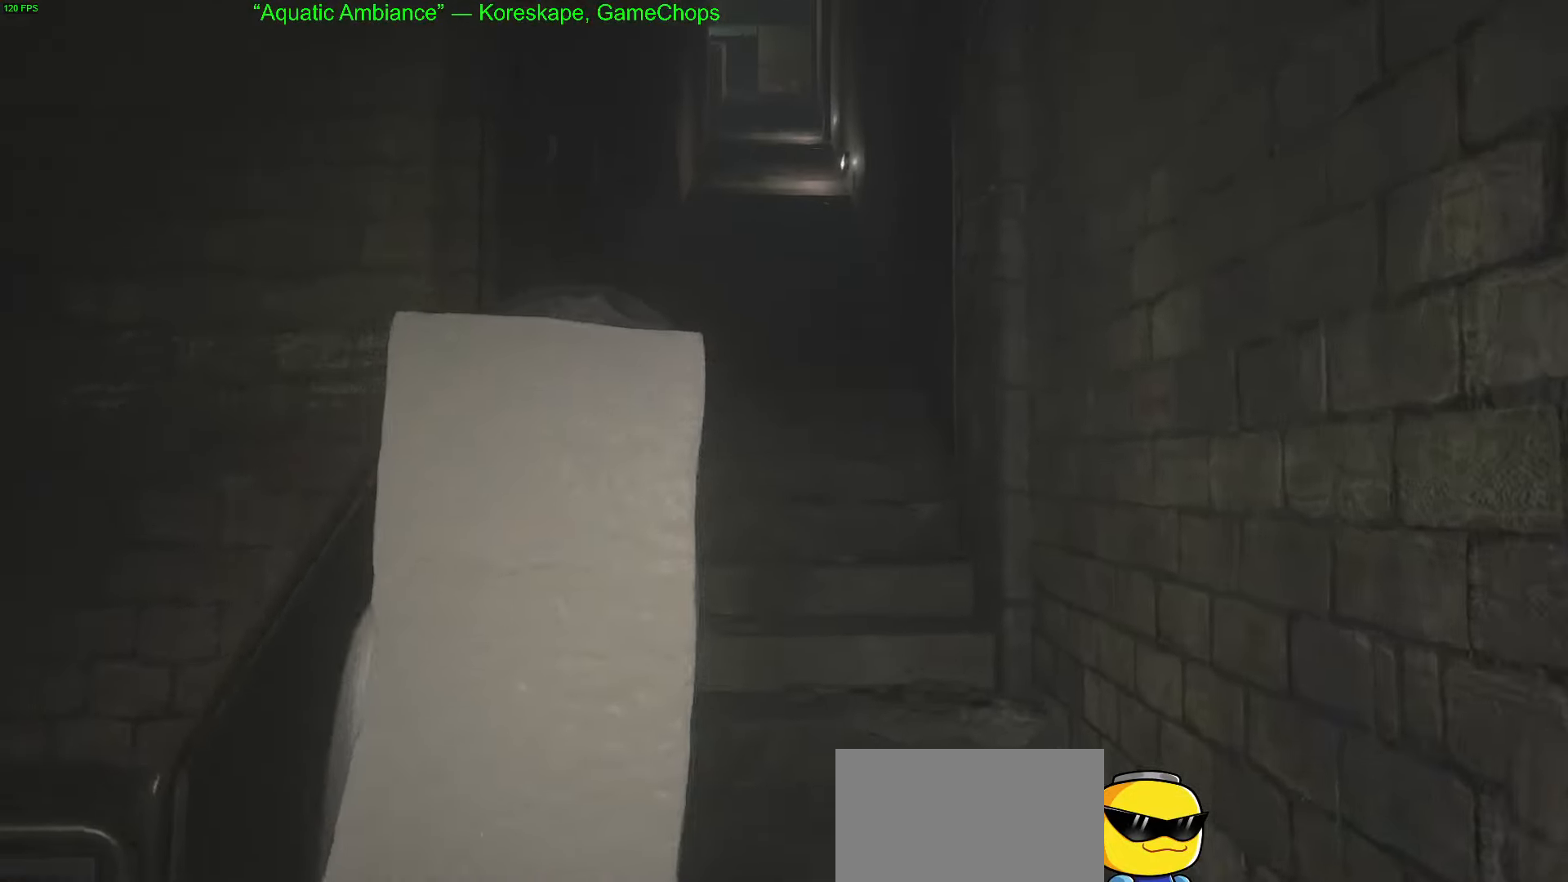
{"keys": ["w"], "mouse": [], "mouse_move": "still", "events": []}
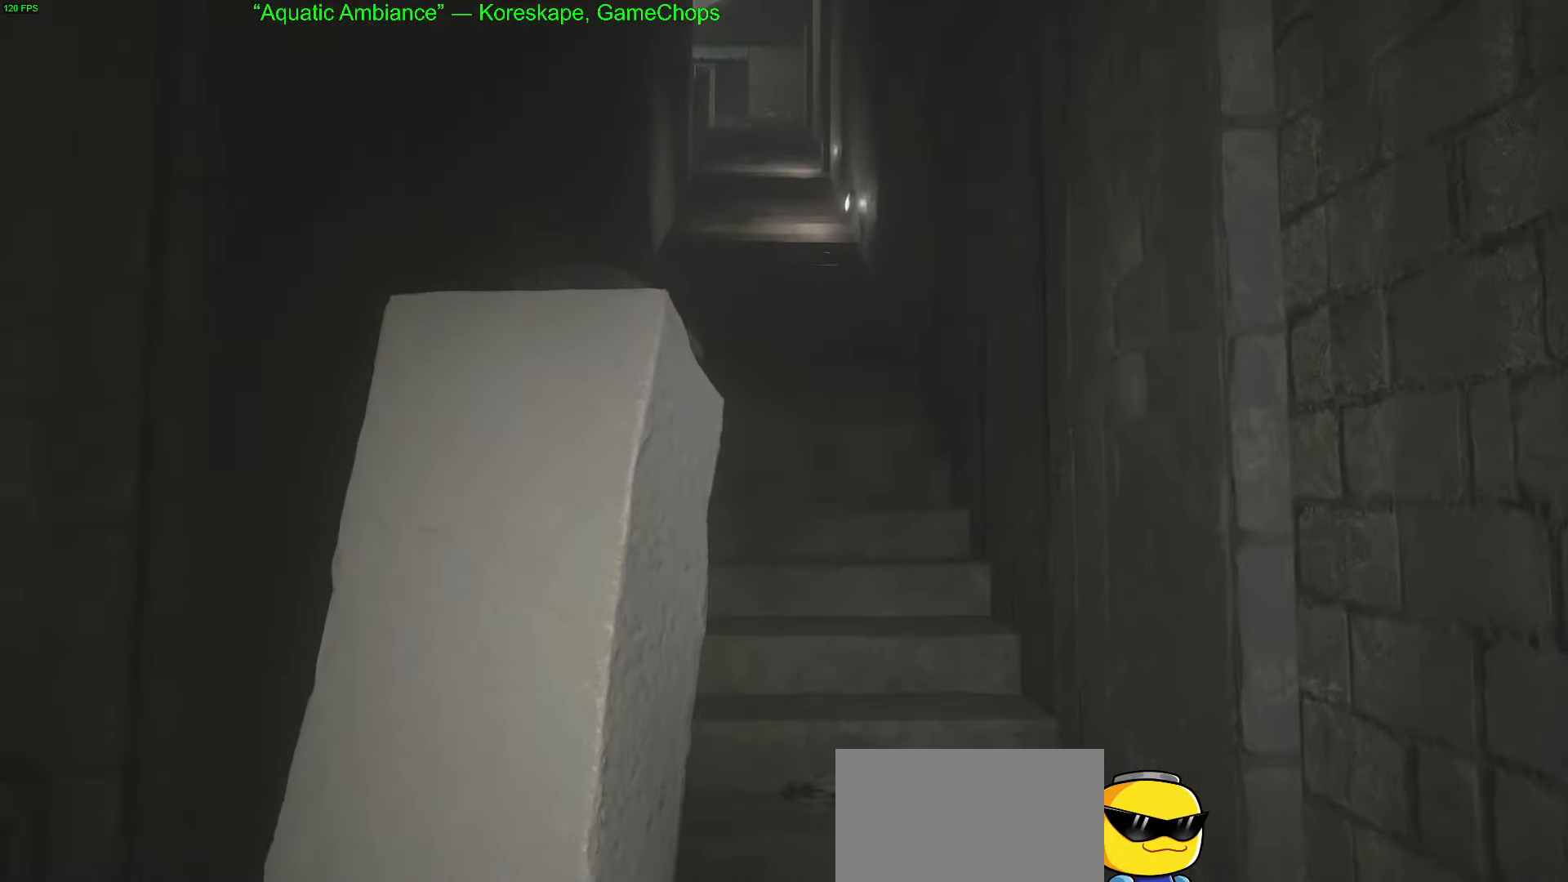
{"keys": ["w"], "mouse": [], "mouse_move": "still", "events": []}
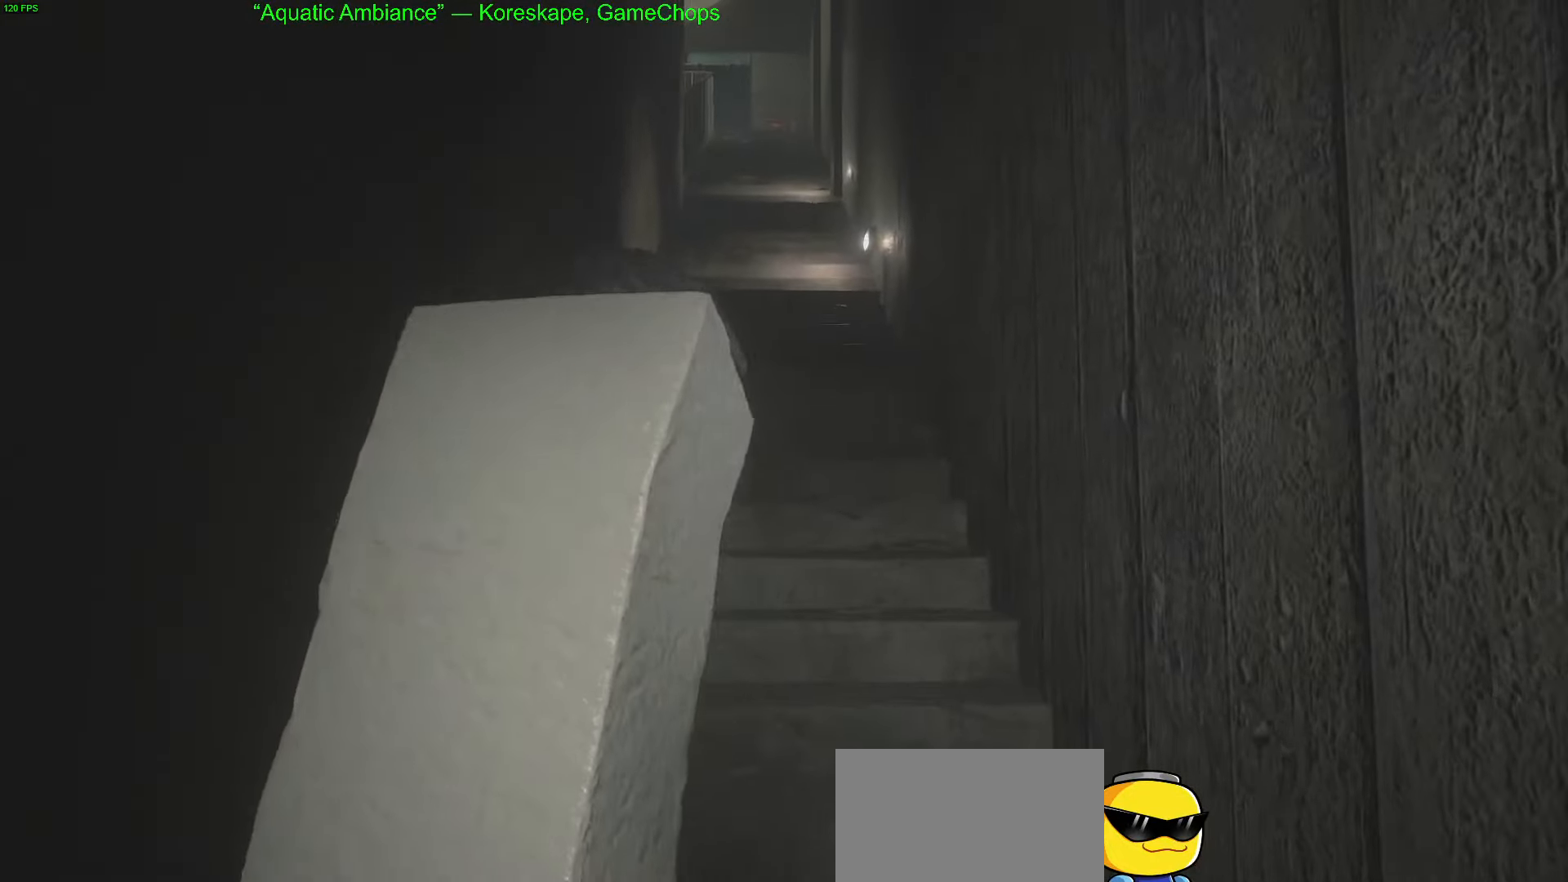
{"keys": ["w"], "mouse": [], "mouse_move": "still", "events": []}
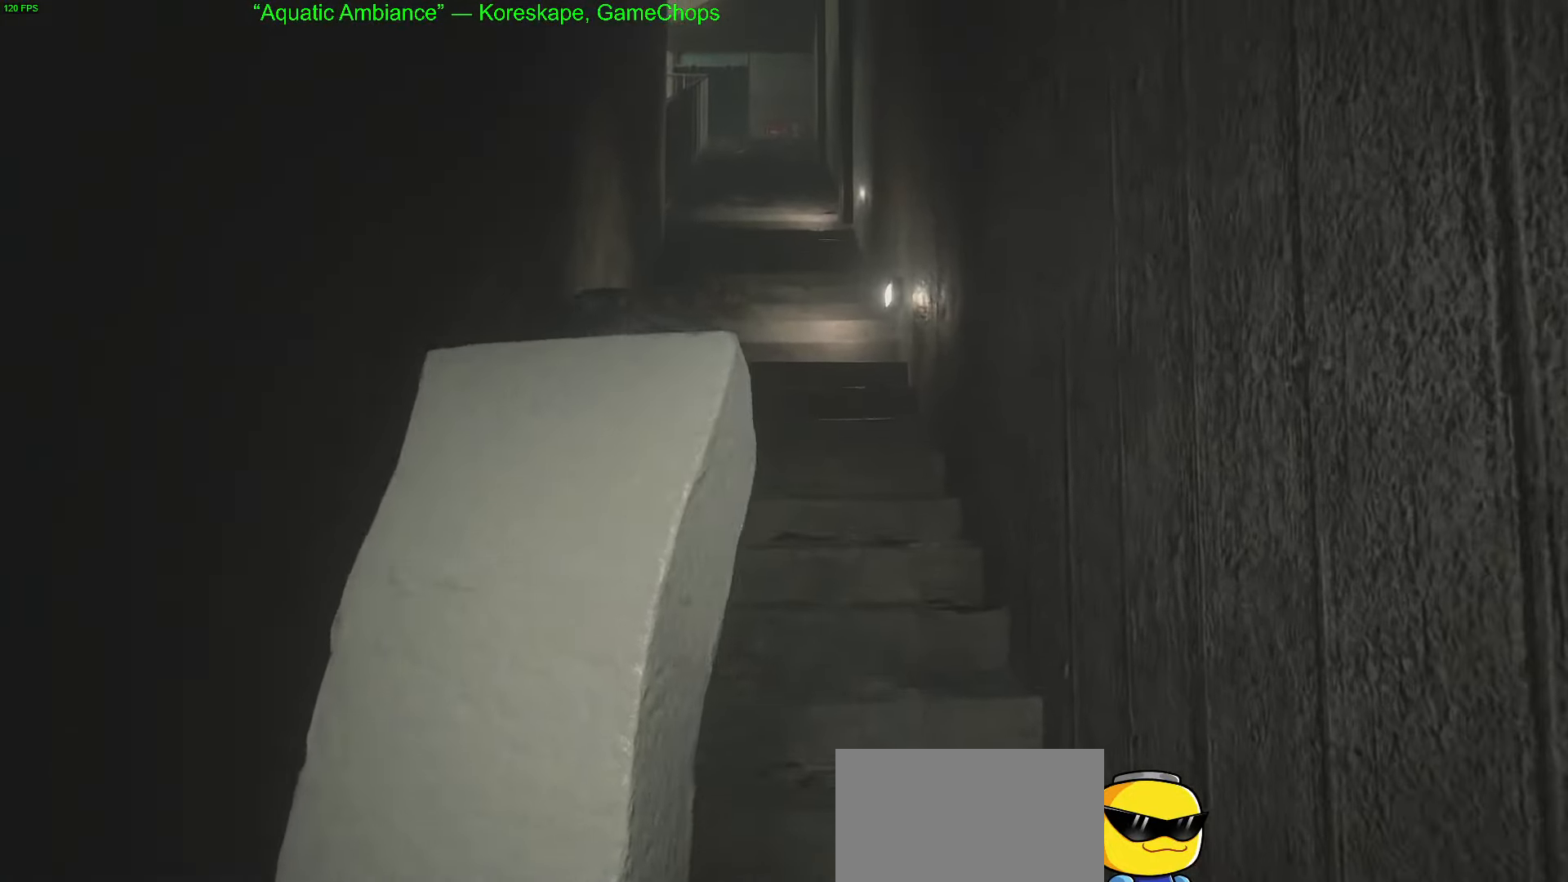
{"keys": ["w"], "mouse": [], "mouse_move": "still", "events": []}
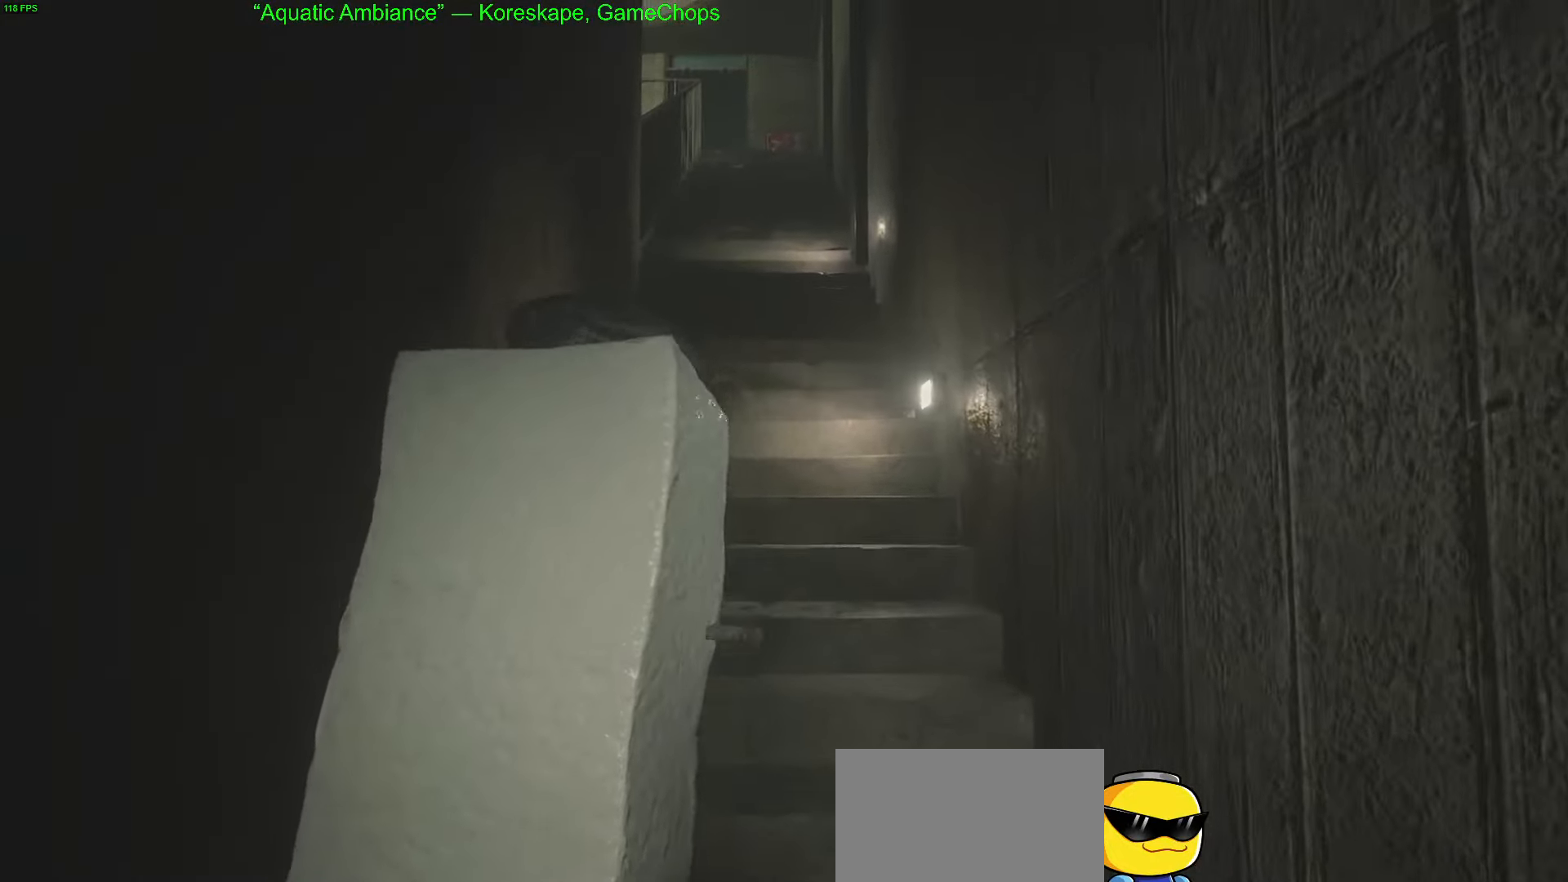
{"keys": ["w"], "mouse": [], "mouse_move": "still", "events": []}
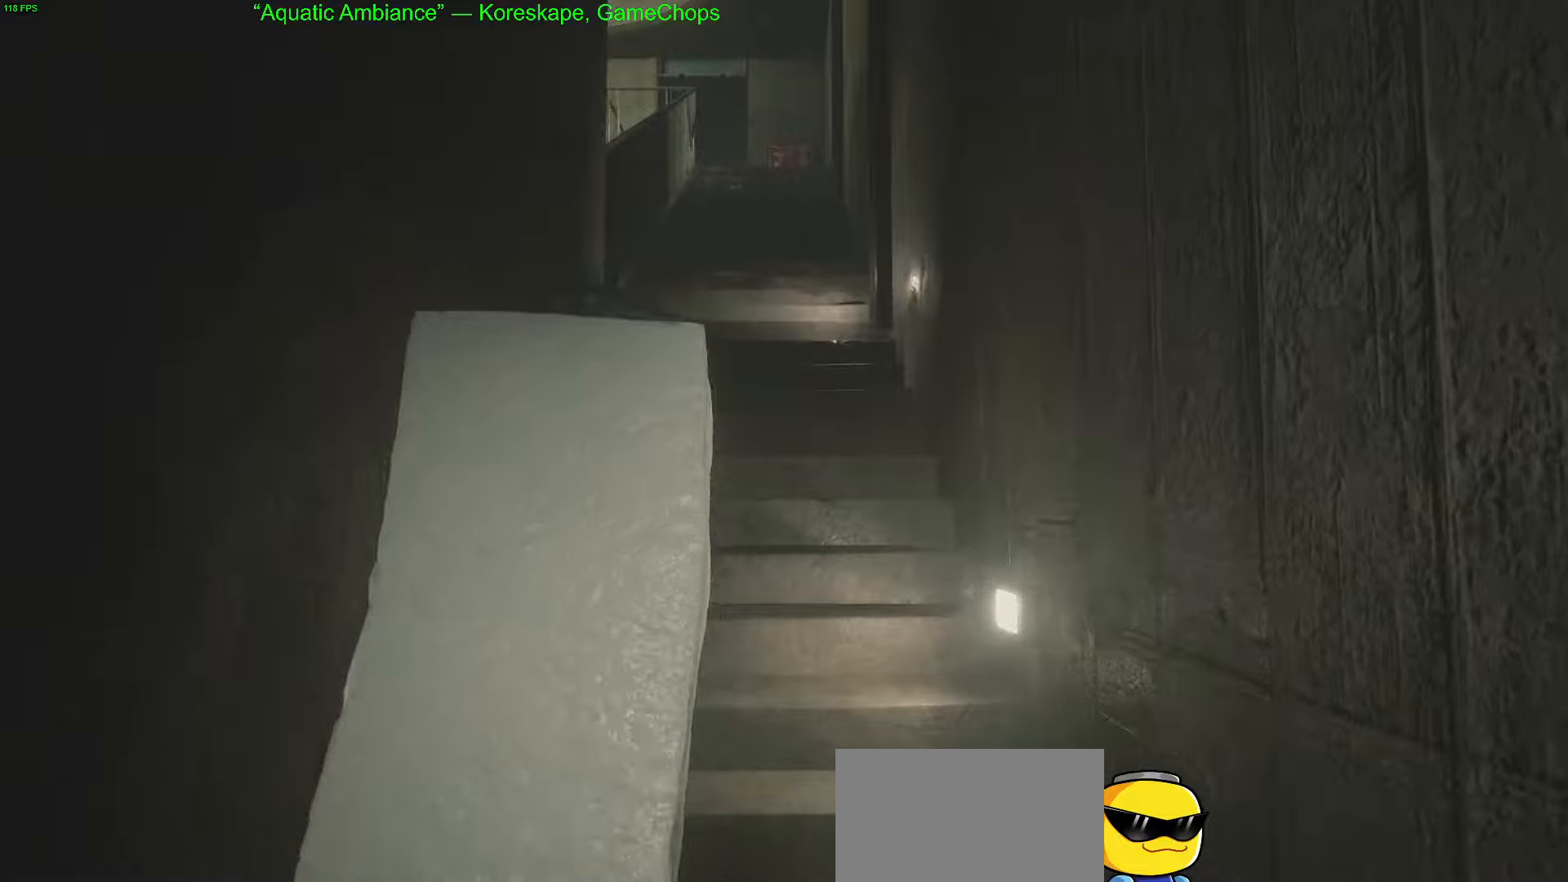
{"keys": ["w"], "mouse": [], "mouse_move": "still", "events": []}
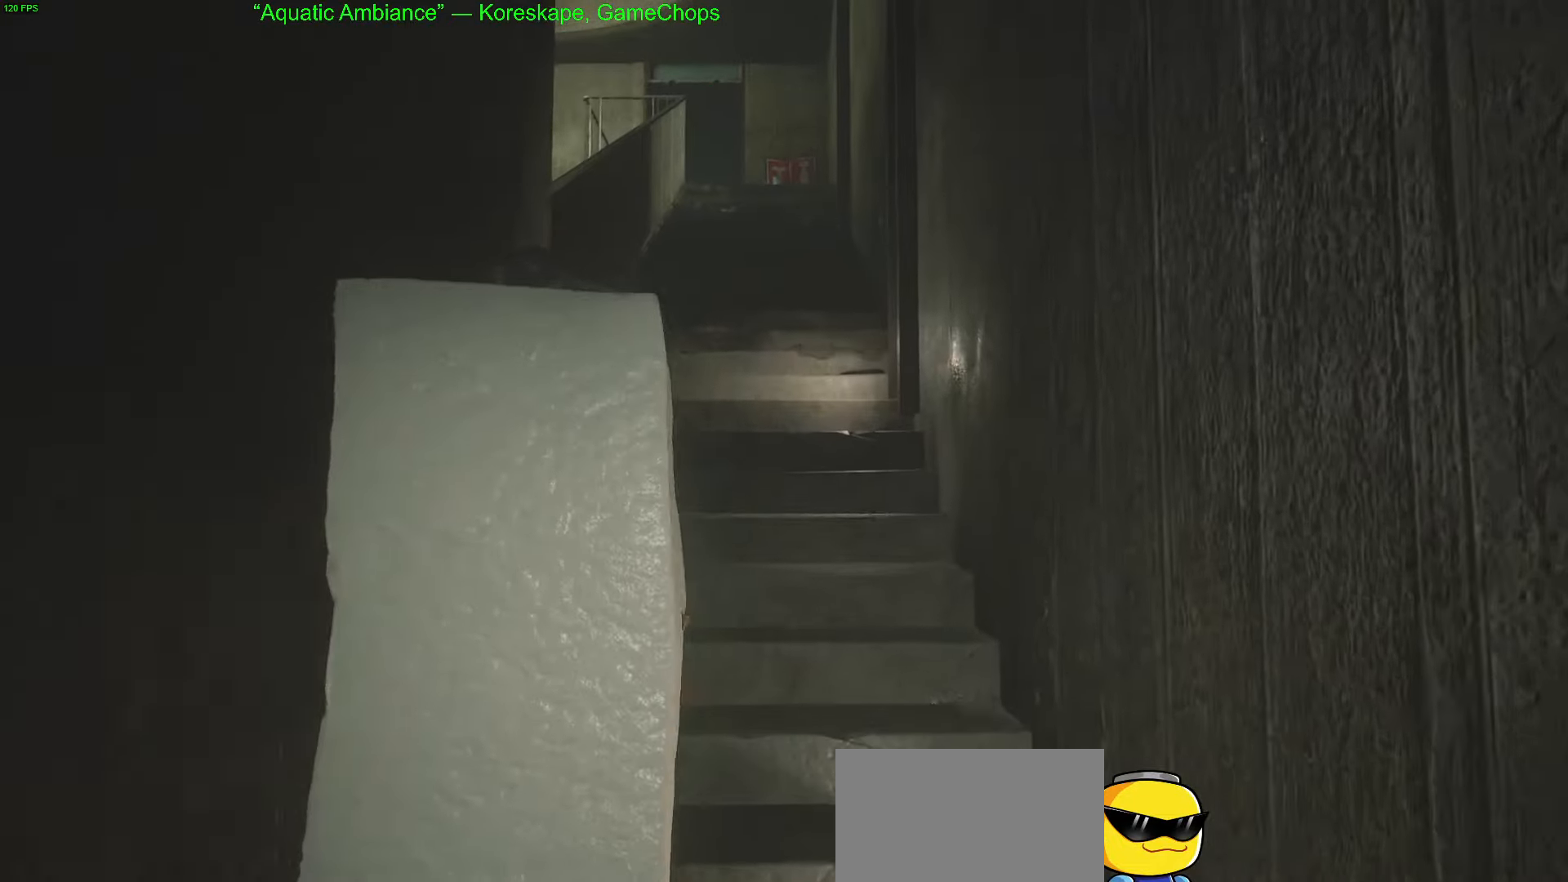
{"keys": ["w"], "mouse": [], "mouse_move": "still", "events": []}